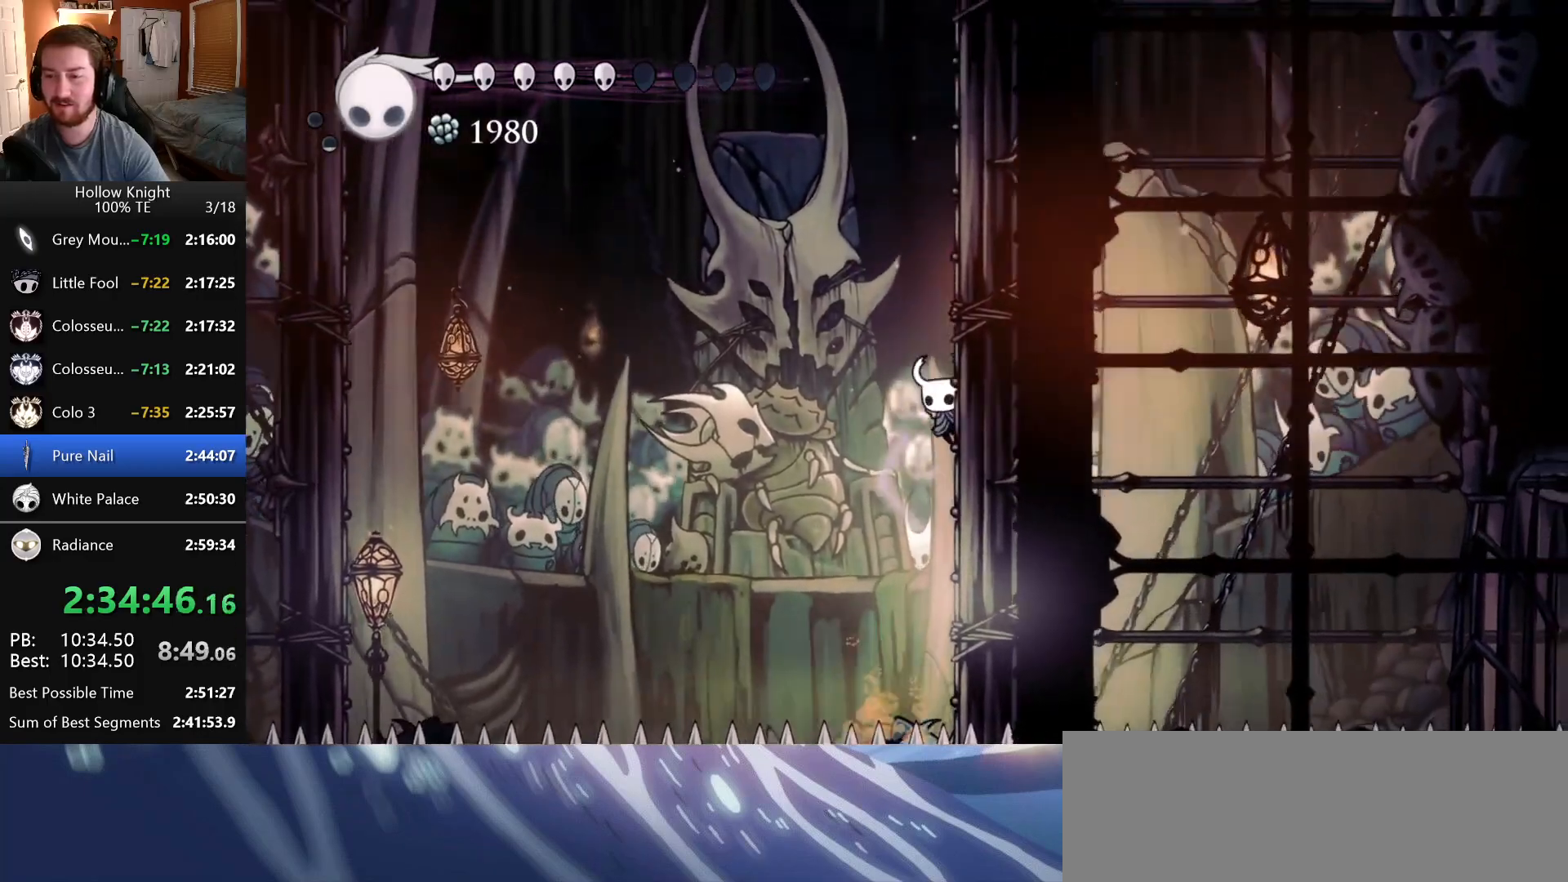
Gameplay with keyboard; each line is a JSON object with the keys held at the frame after it. "events" lists presses ("down") and releases ("up") of "claw", "crystal_dash", "dash", "down", "dream_nail", "escape", "focus", "inventory", "left", "nail", "return", "right", "shade" and "up" between this image and that frame as [ms after this image, input, new state], when the widget could be followed in between. No other keys are recorded. Mouse input is not recorded. Key names are as the overlay labels them; some are game actions (e.g. jump) rather than physical keys.
{"keys": ["nail", "right"], "events": [[116, "dash", "down"], [266, "dash", "up"]]}
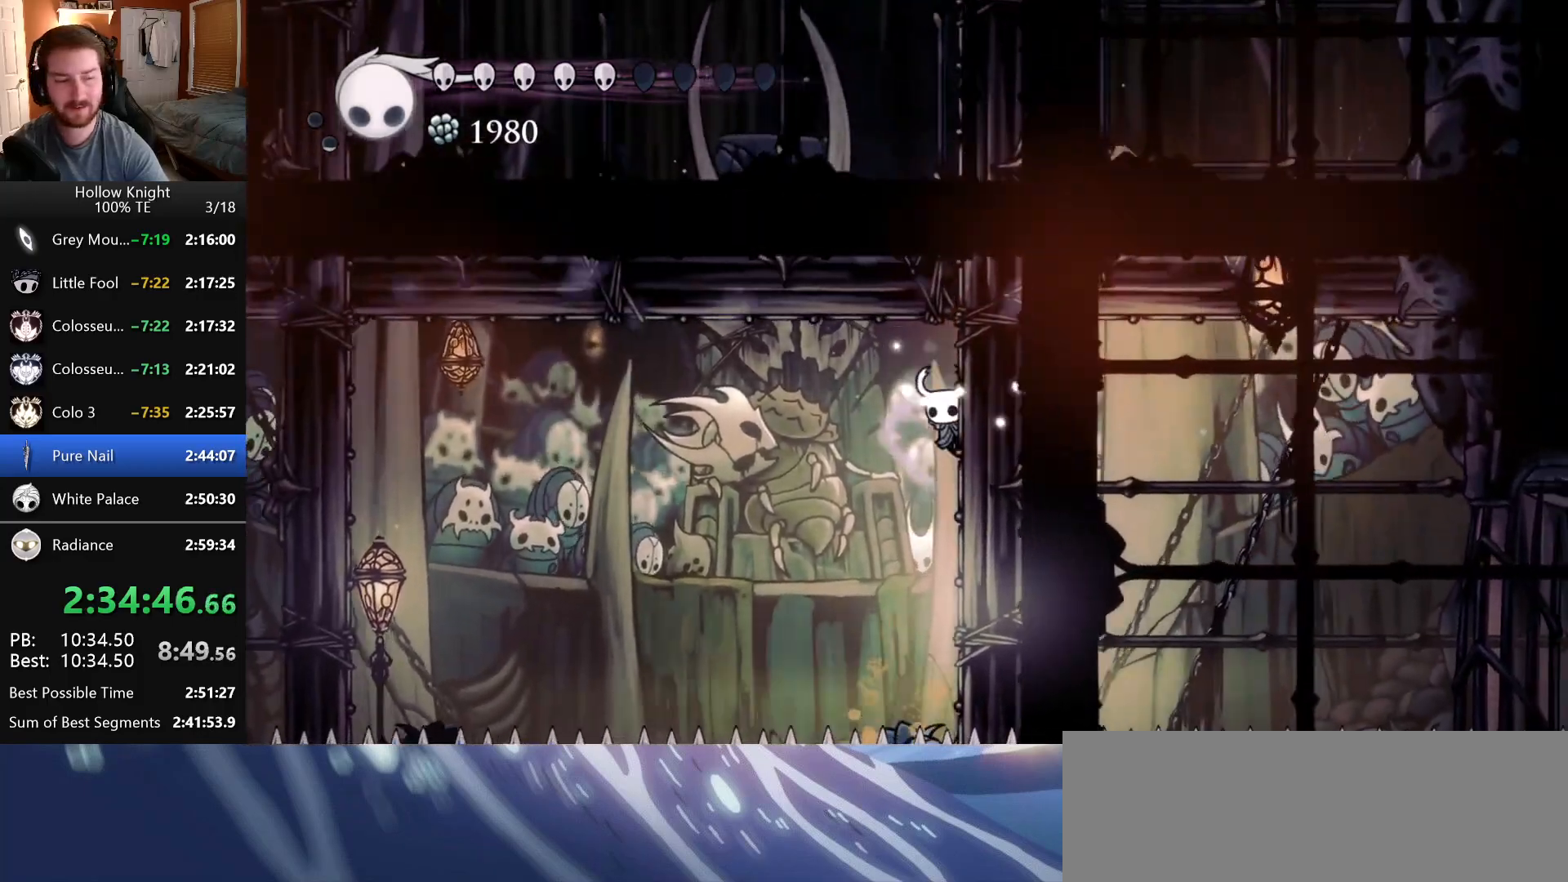
{"keys": ["nail", "right"], "events": [[50, "dash", "down"], [183, "dash", "up"]]}
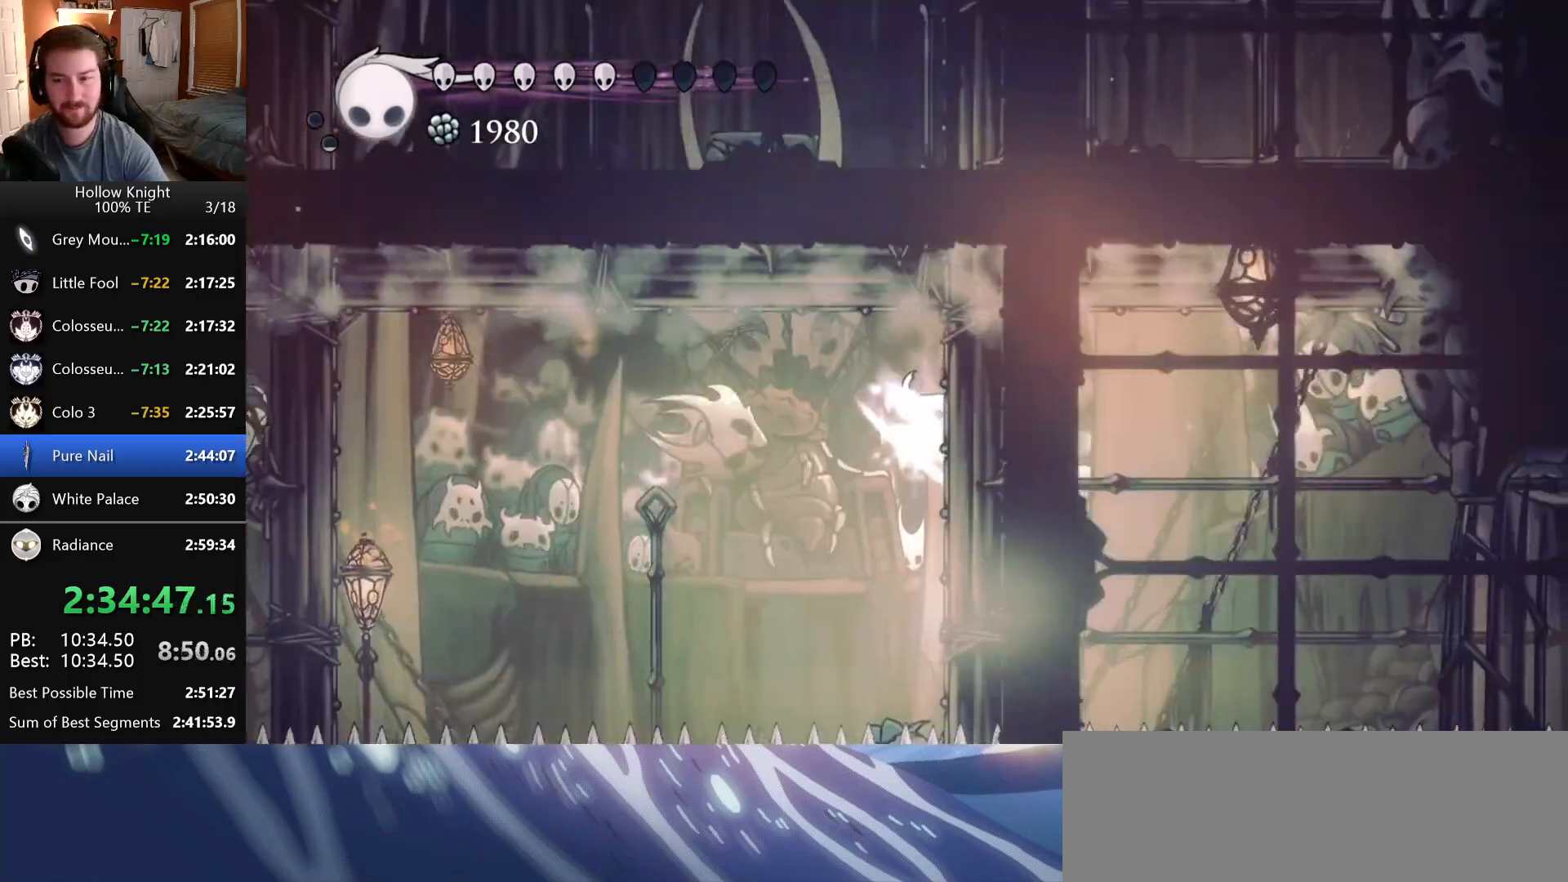
{"keys": ["dash", "nail", "right"], "events": [[33, "dash", "down"], [133, "dash", "up"], [450, "dash", "down"]]}
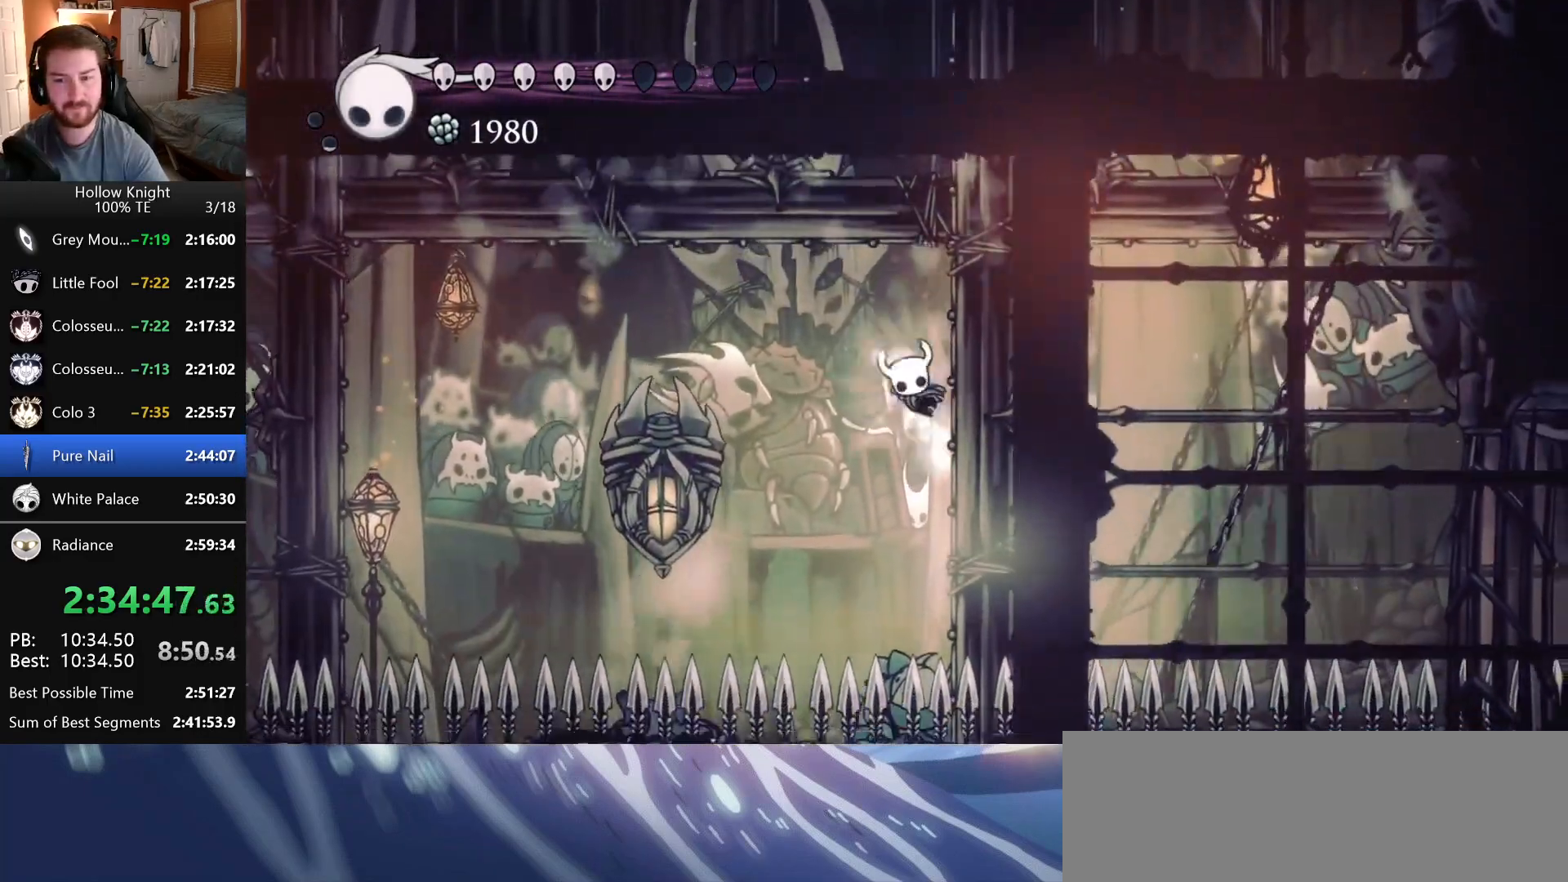
{"keys": ["nail"], "events": [[50, "dash", "up"], [300, "dash", "down"], [366, "left", "down"], [366, "right", "up"], [416, "dash", "up"], [500, "left", "up"]]}
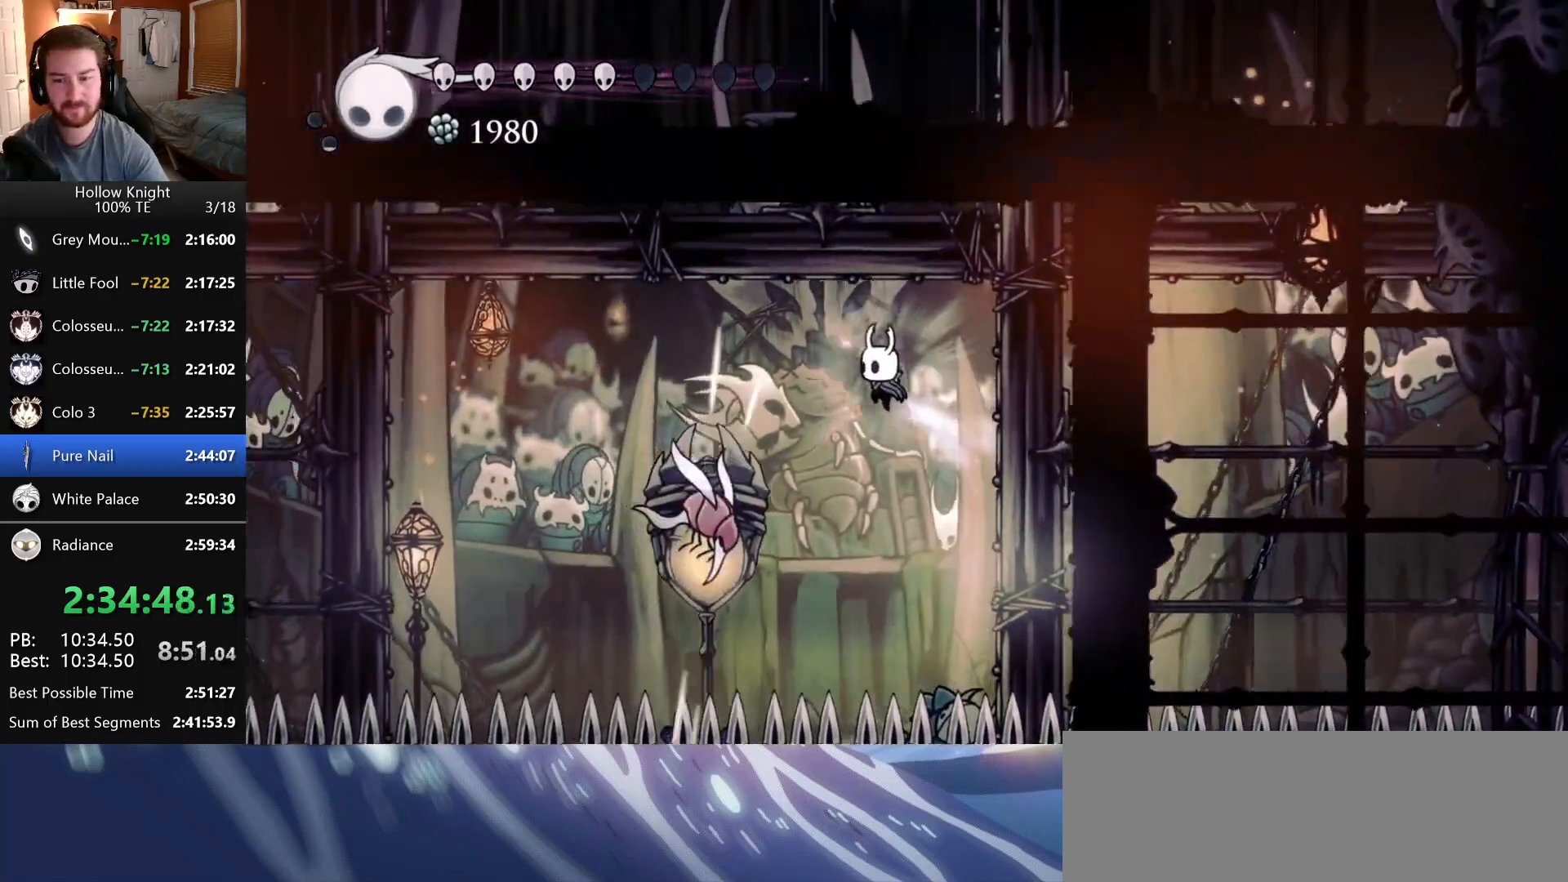
{"keys": [], "events": [[216, "nail", "up"]]}
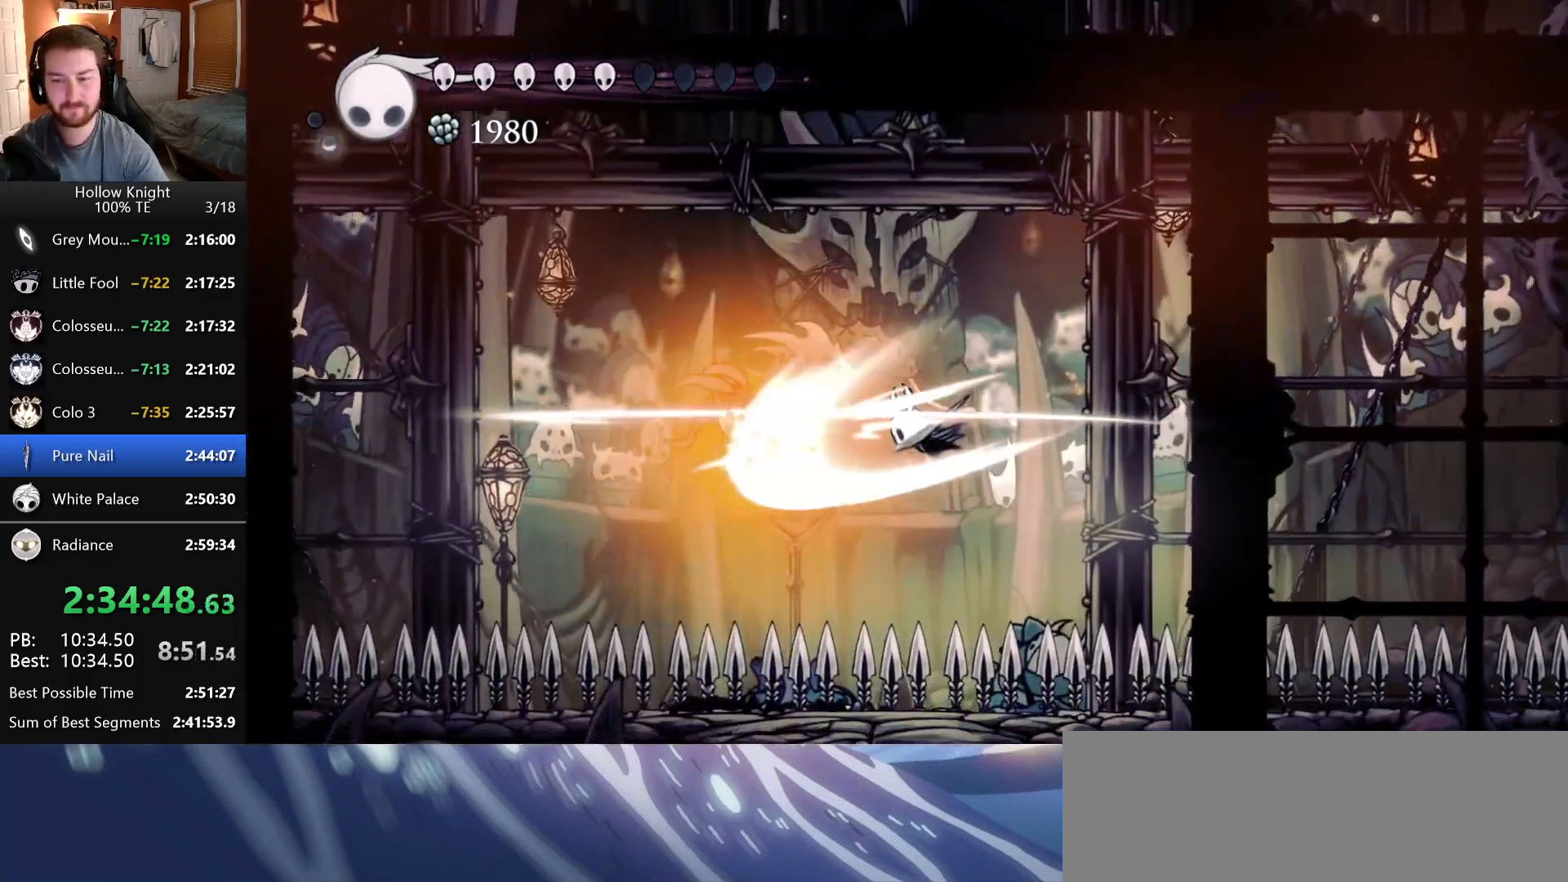
{"keys": ["dash", "right"]}
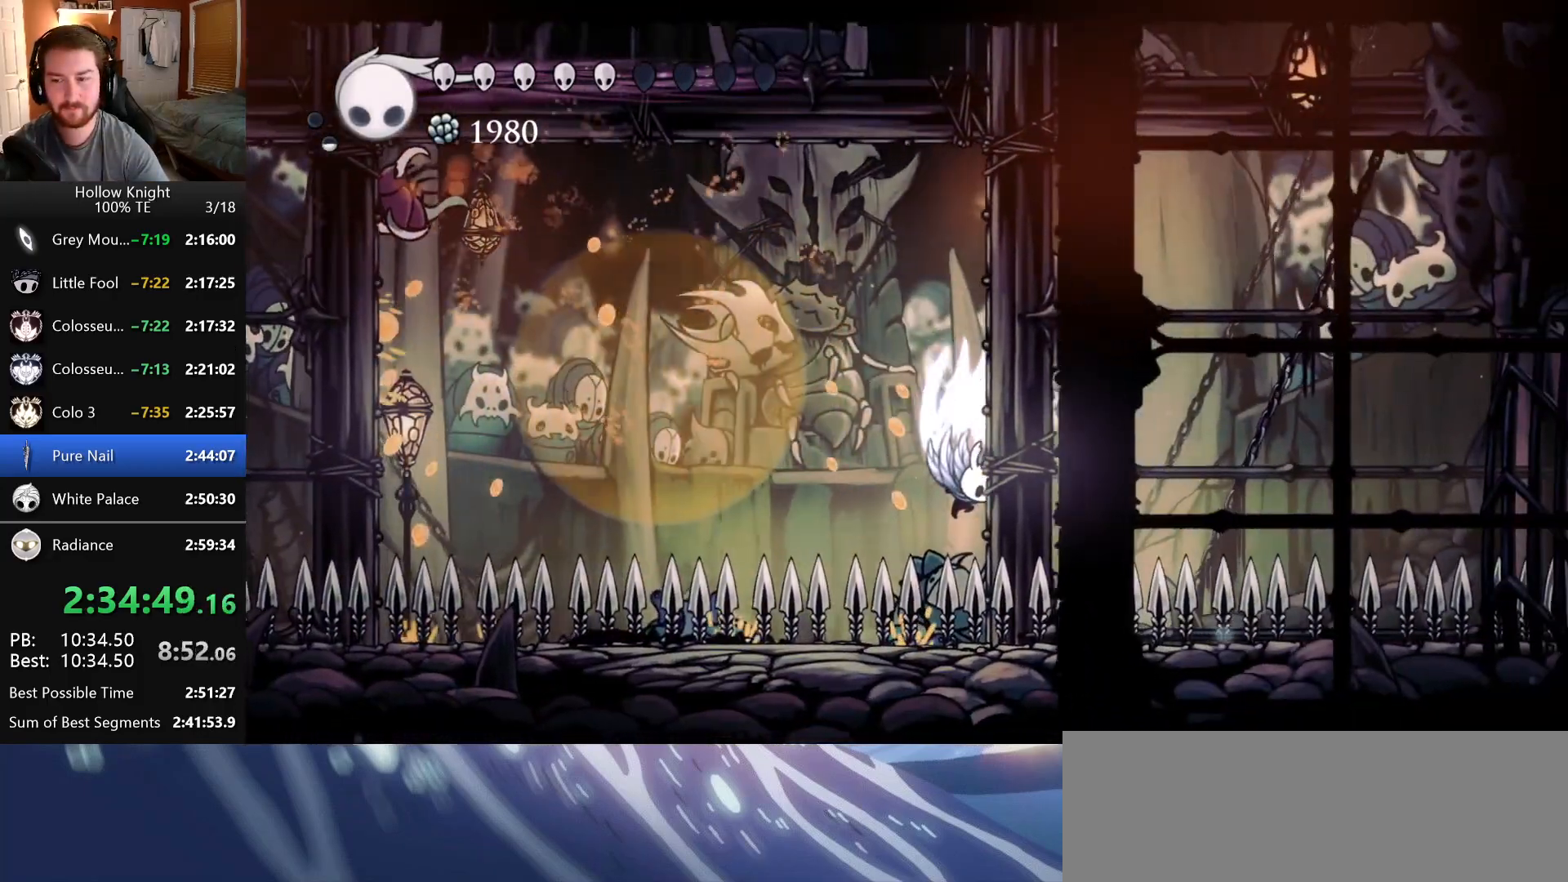
{"keys": [], "events": [[466, "dash", "up"], [500, "right", "up"]]}
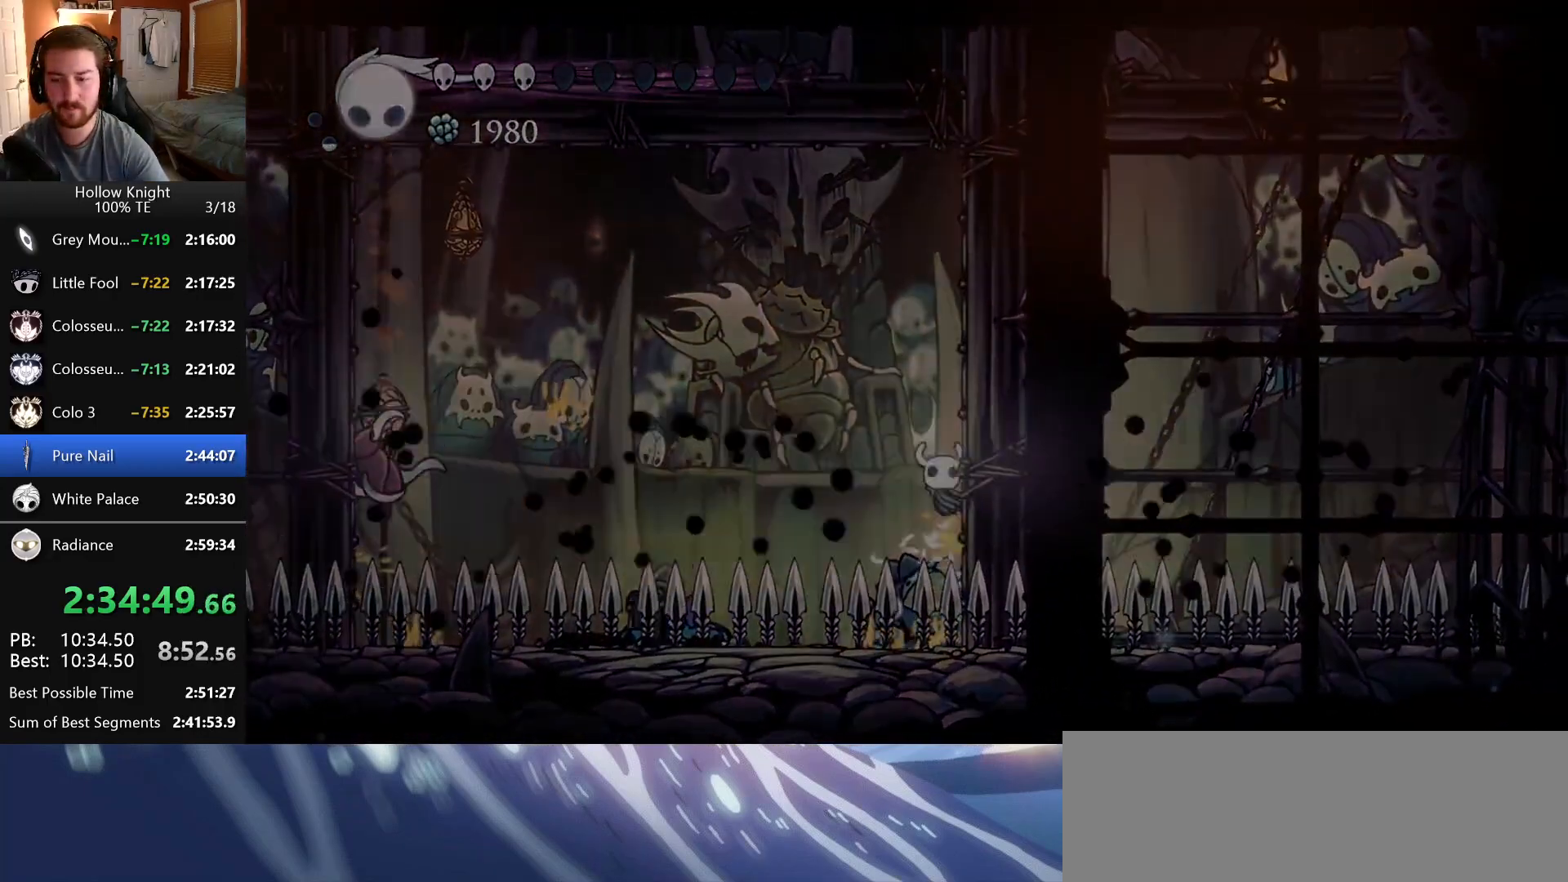
{"keys": ["nail"], "events": [[66, "nail", "down"]]}
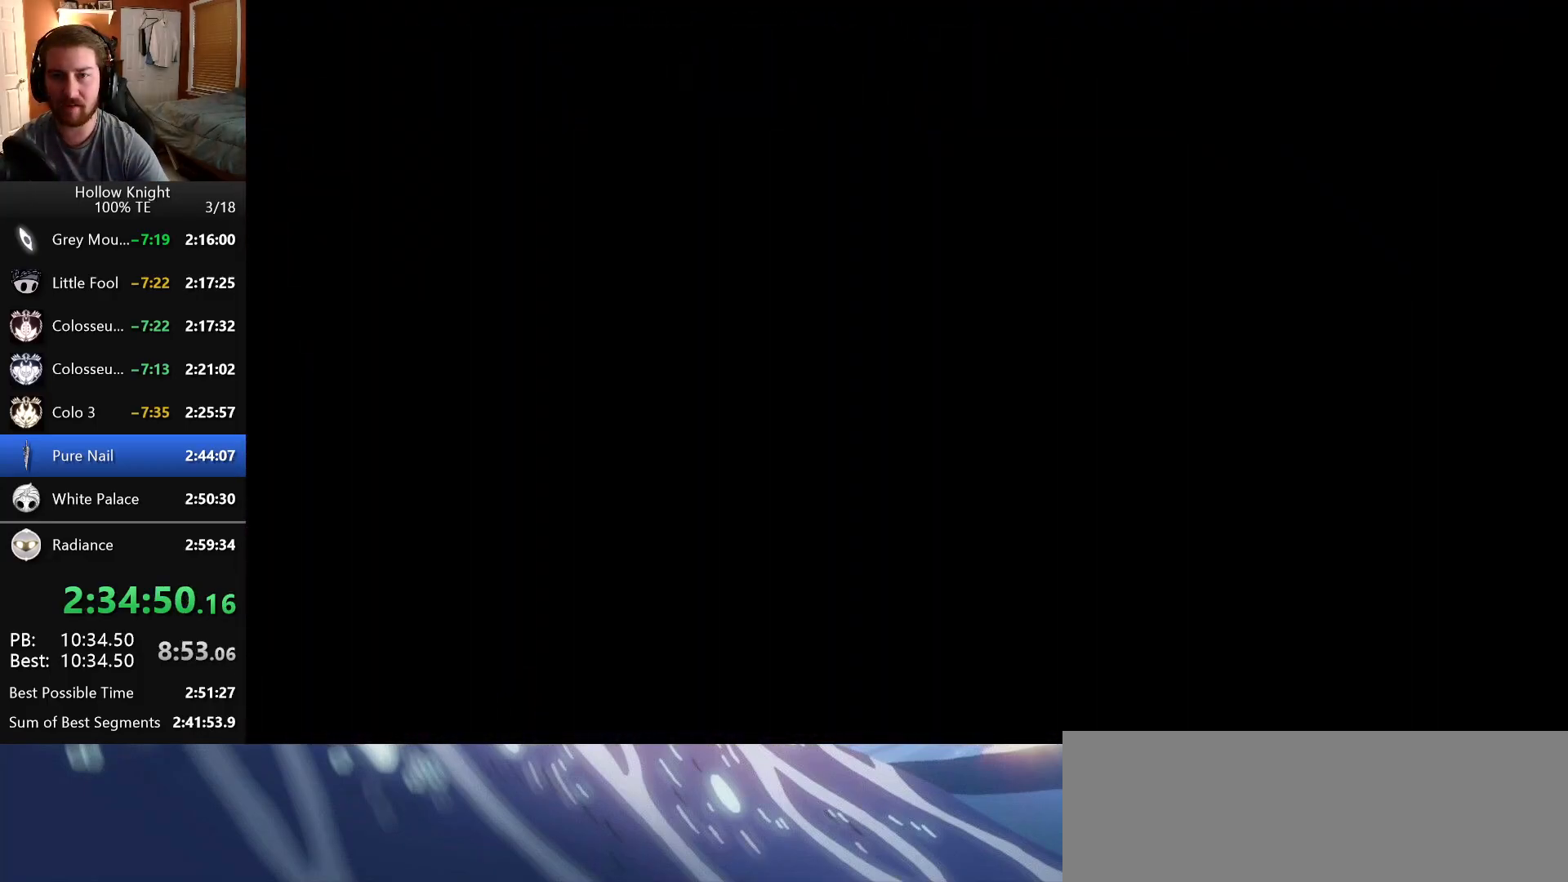
{"keys": ["nail"], "events": []}
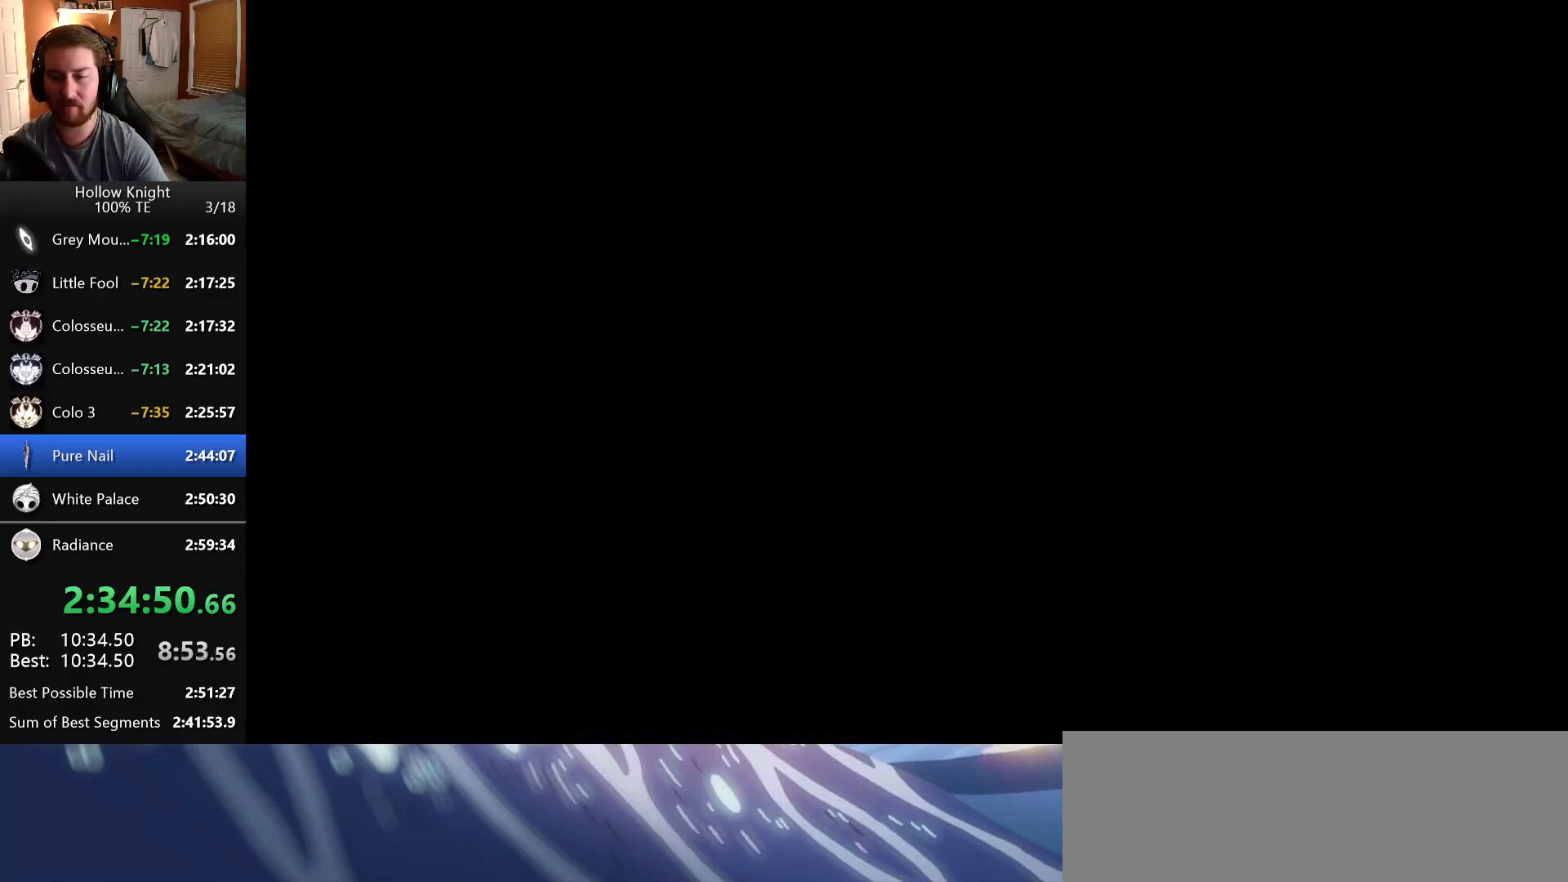
{"keys": ["nail"], "events": []}
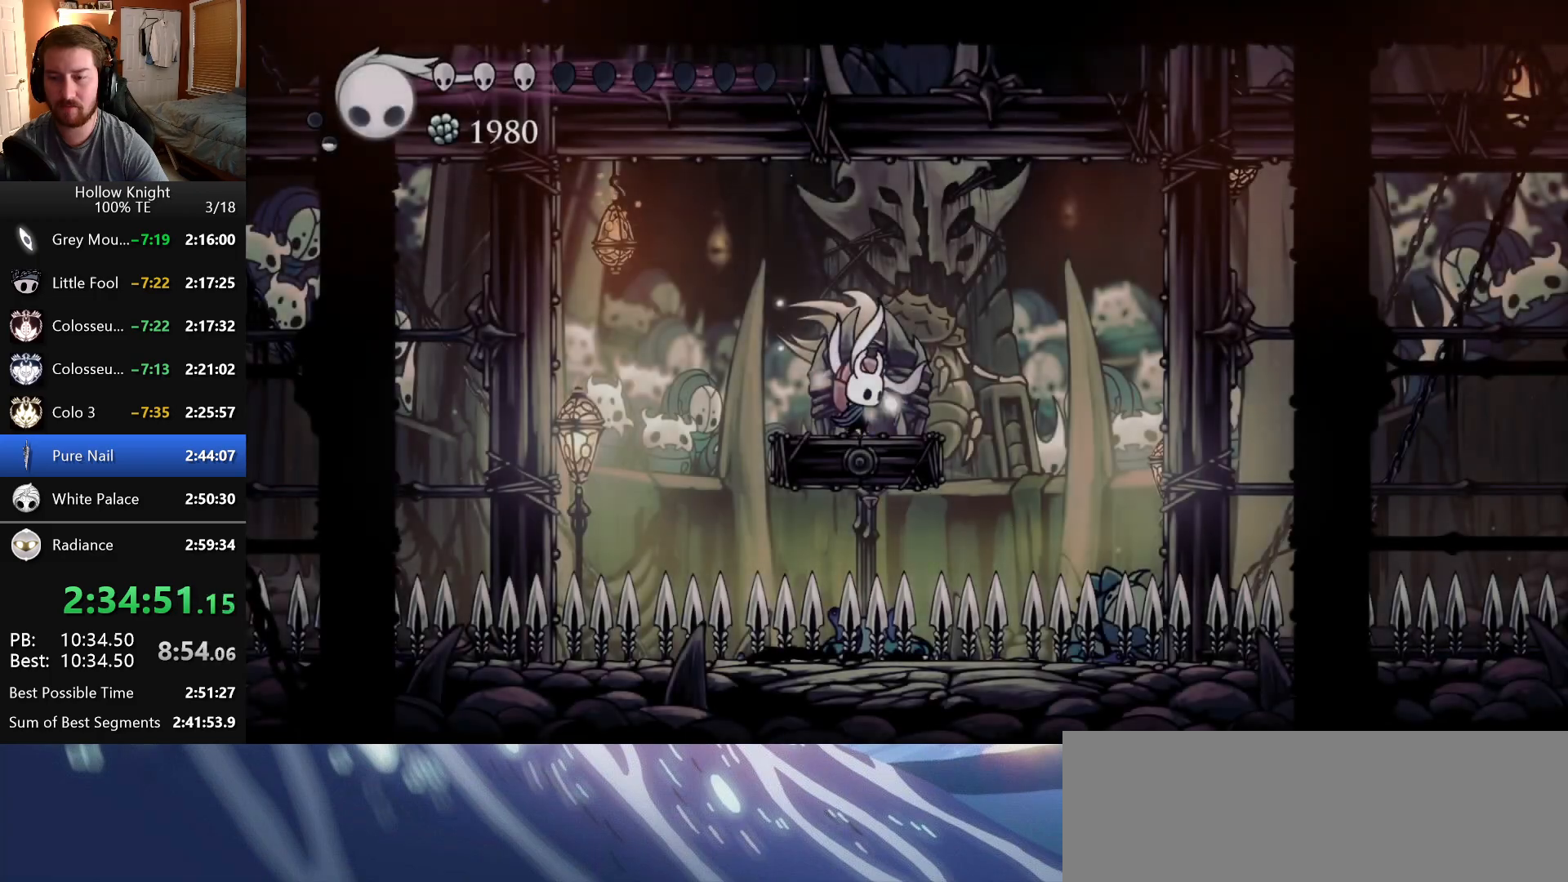
{"keys": ["dash", "left", "nail"], "events": [[400, "left", "down"], [483, "dash", "down"]]}
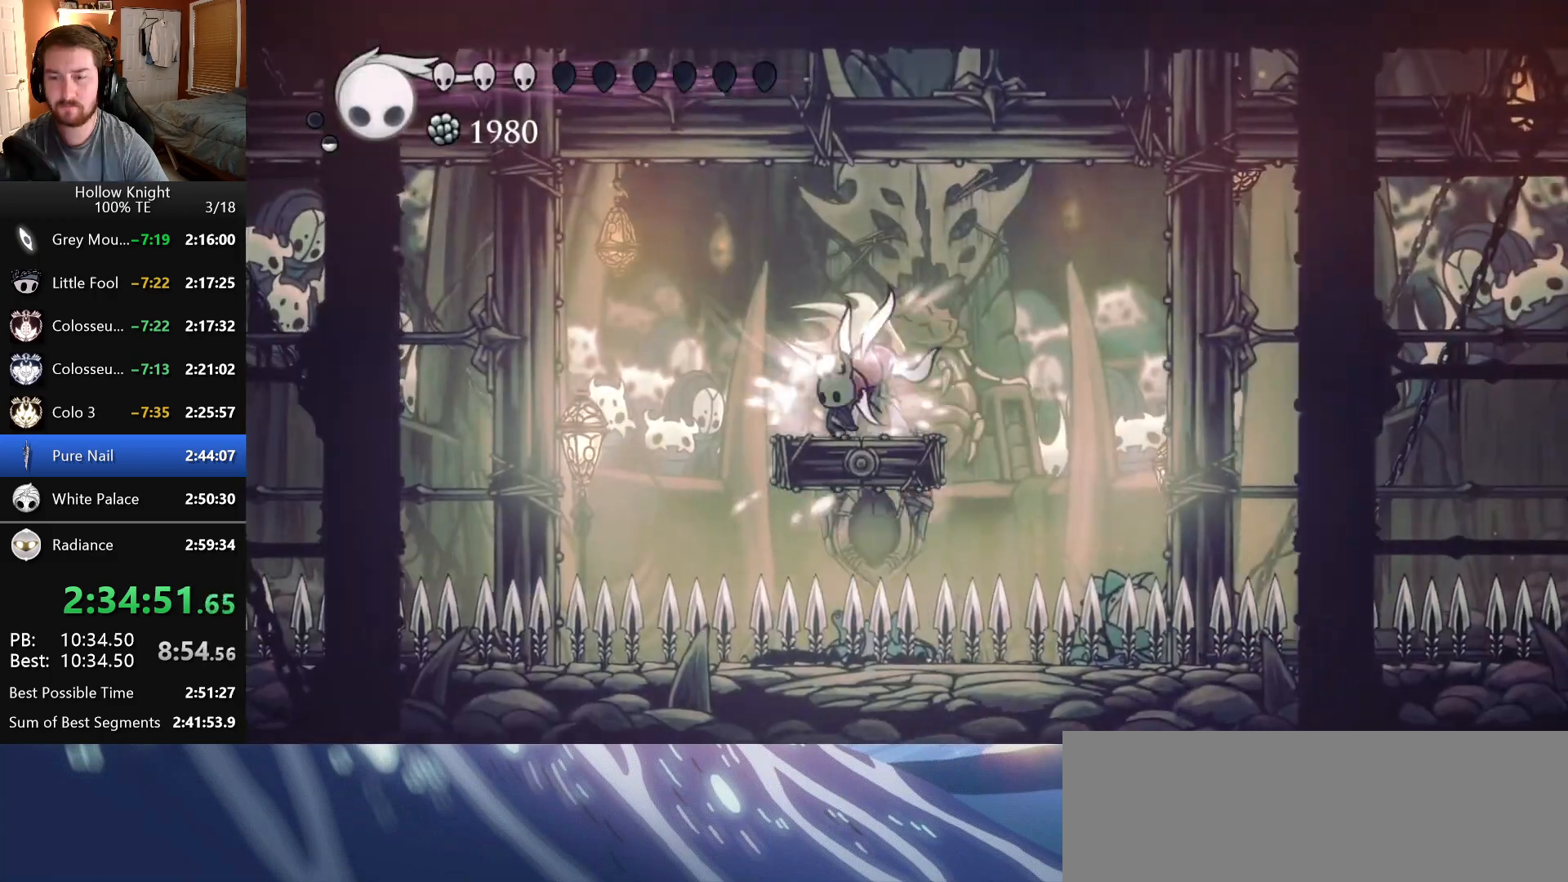
{"keys": ["nail"], "events": [[216, "dash", "up"], [366, "left", "up"], [416, "right", "down"], [500, "right", "up"]]}
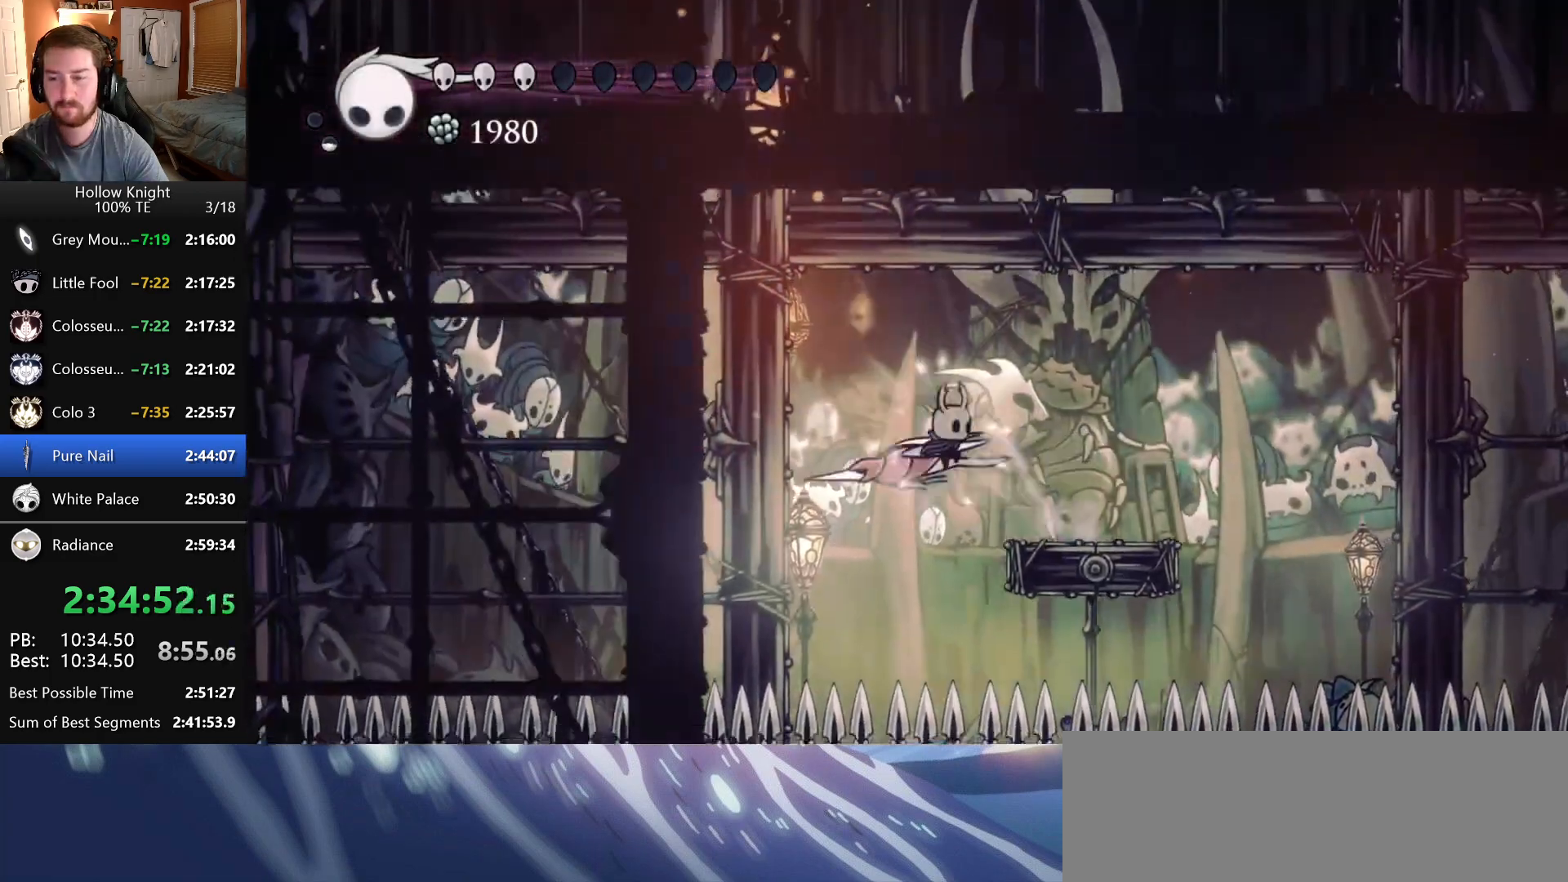
{"keys": [], "events": [[166, "left", "down"], [250, "nail", "up"], [266, "left", "up"]]}
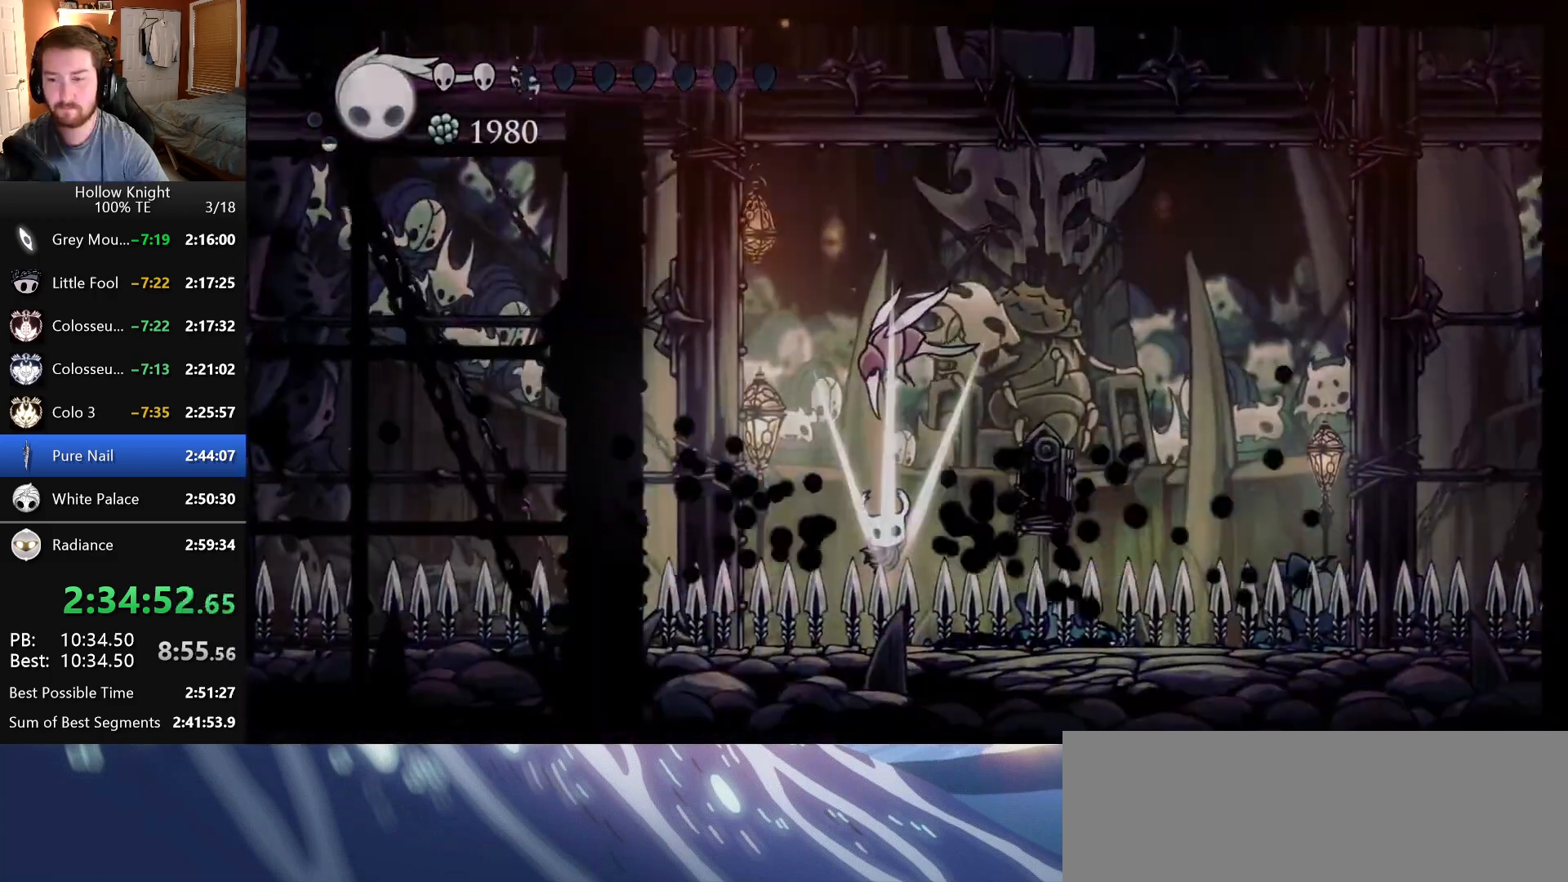
{"keys": [], "events": []}
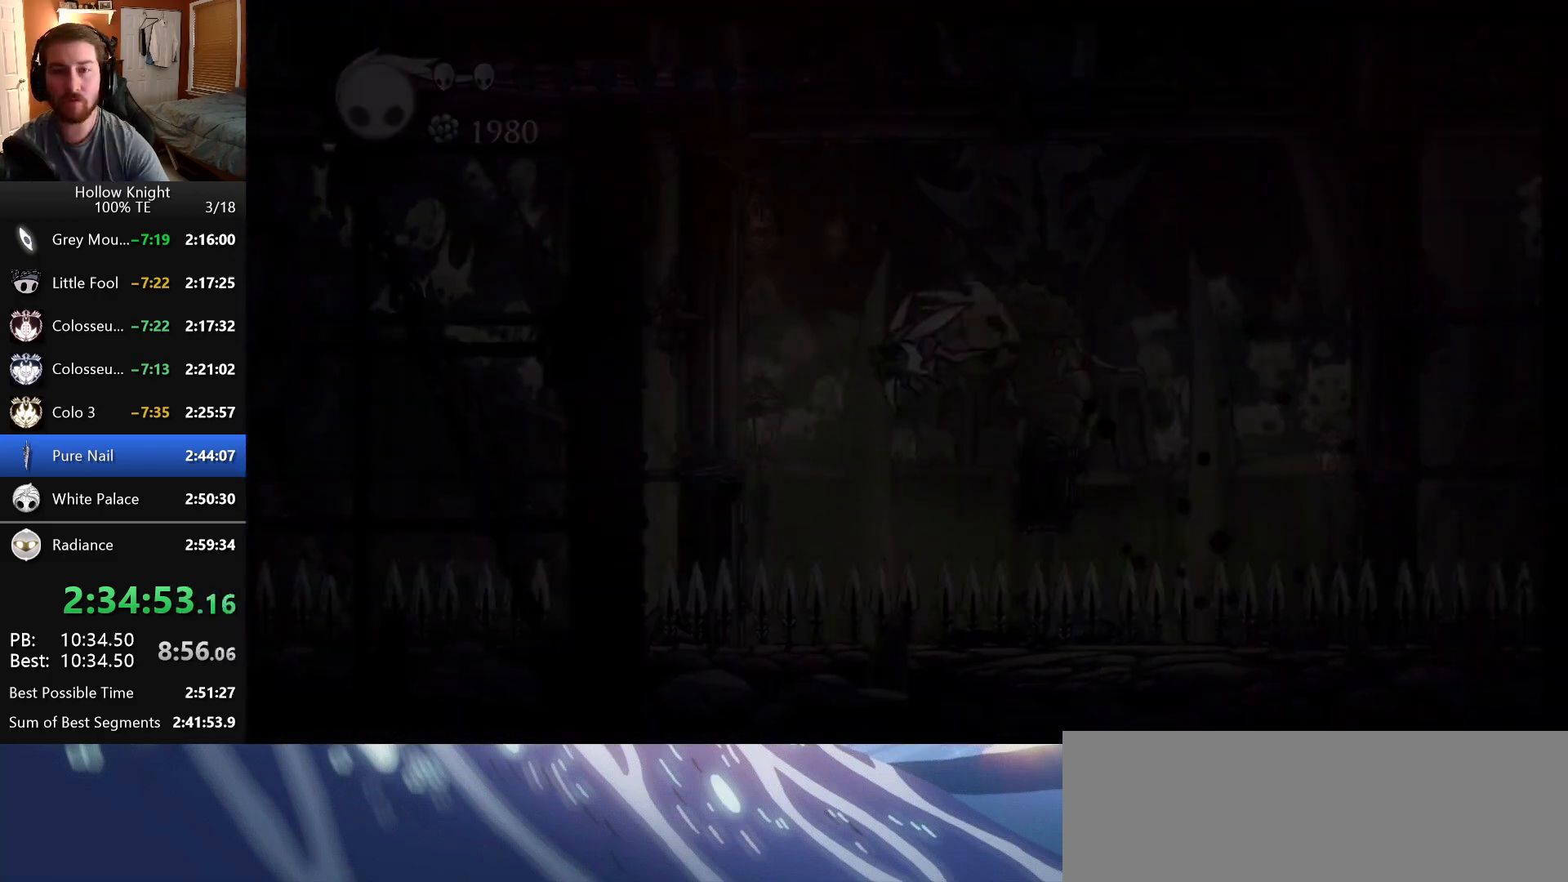
{"keys": [], "events": []}
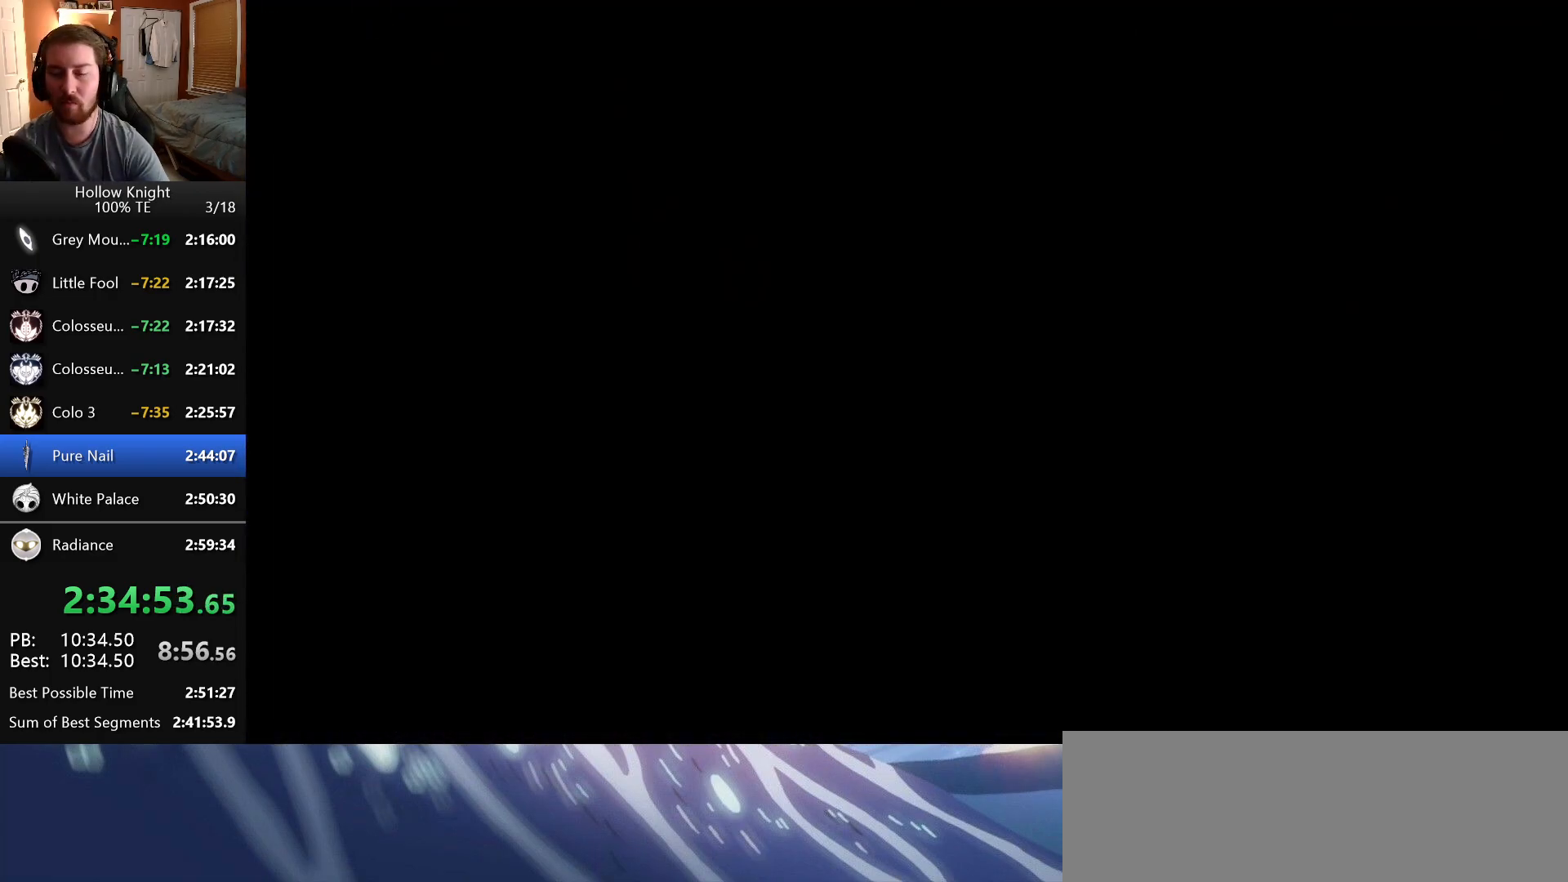
{"keys": [], "events": []}
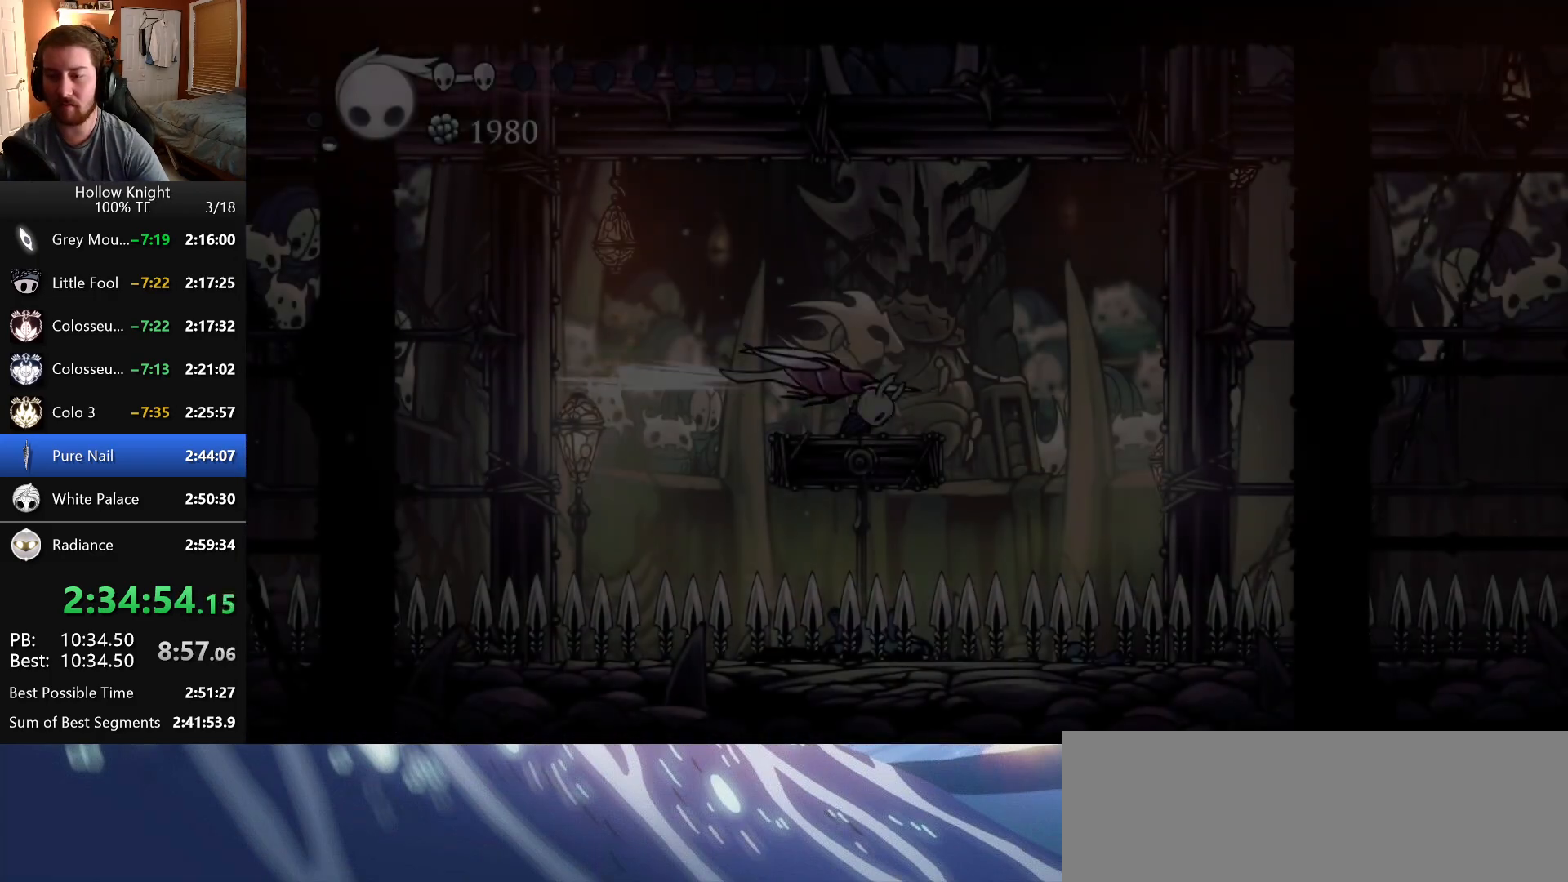
{"keys": [], "events": []}
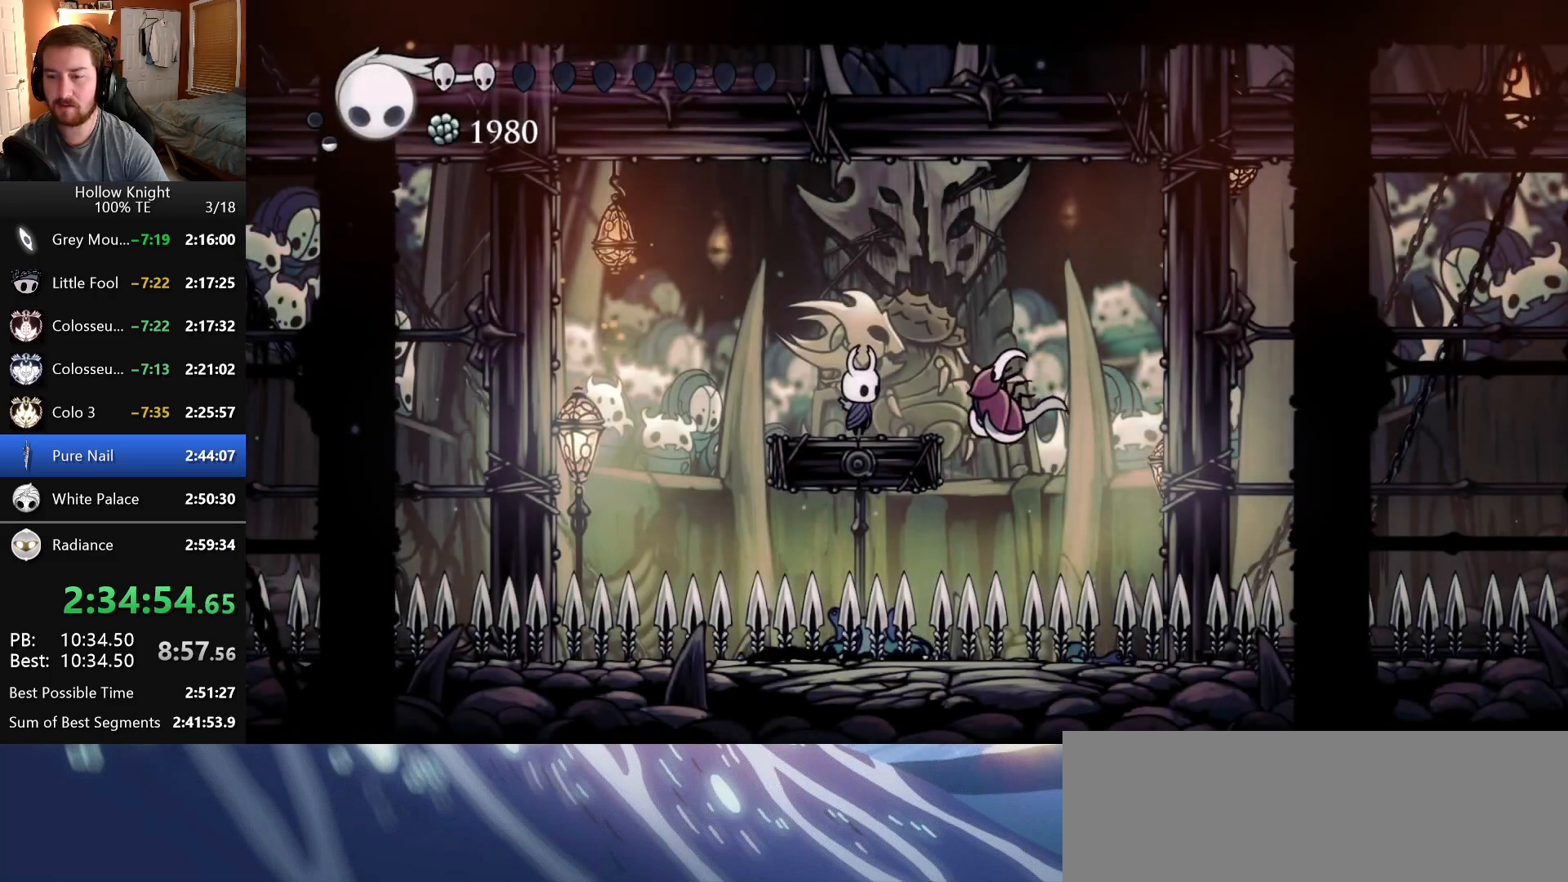
{"keys": ["left"], "events": [[150, "left", "down"], [183, "dash", "down"], [400, "dash", "up"]]}
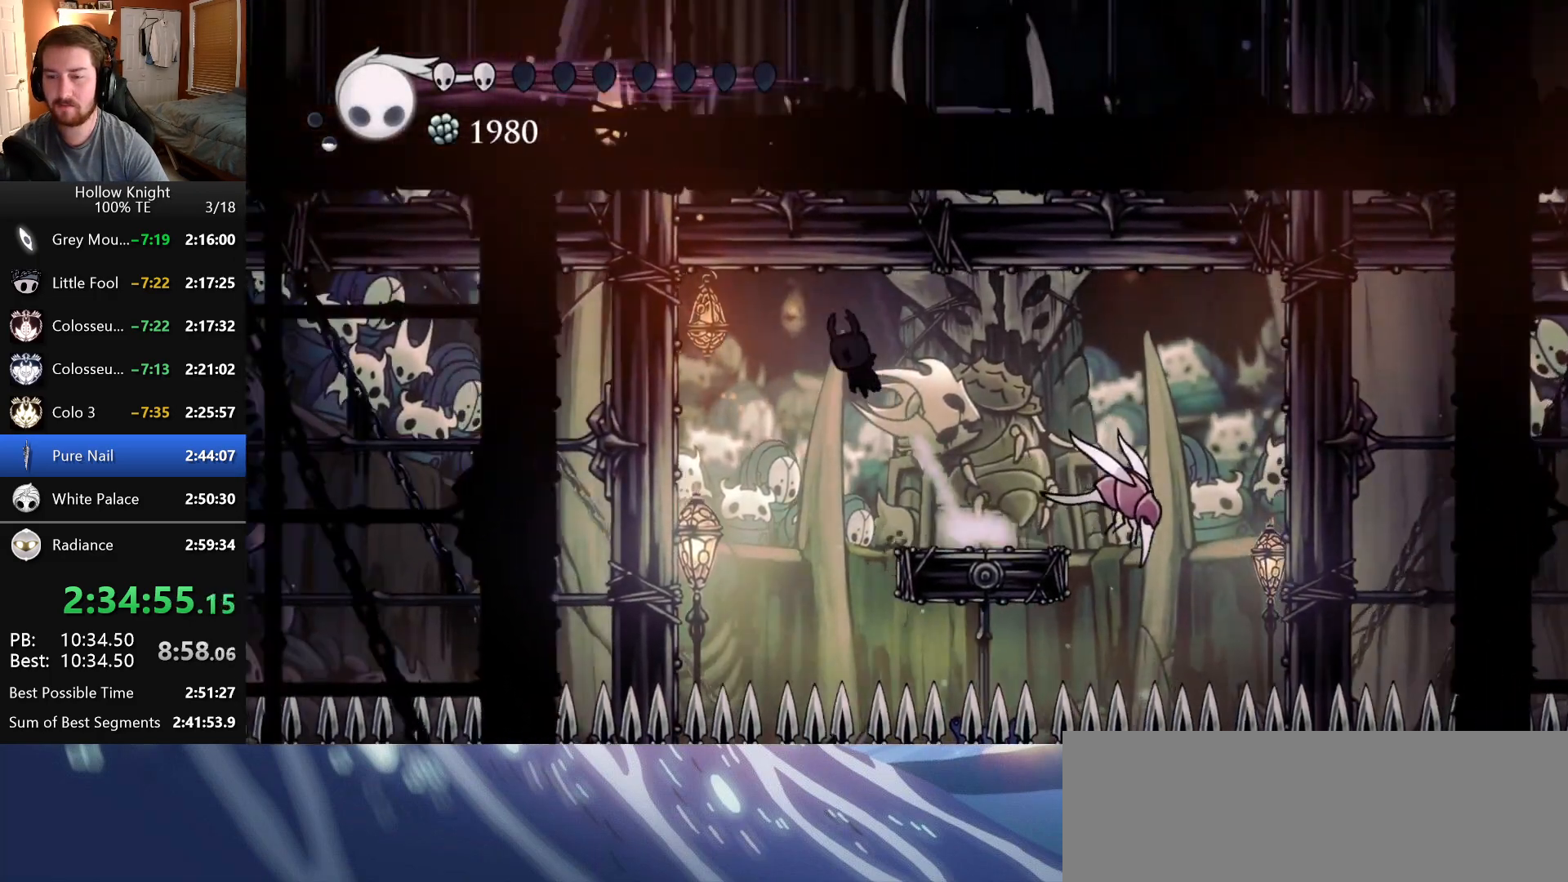
{"keys": ["dash", "left"], "events": [[400, "dash", "down"]]}
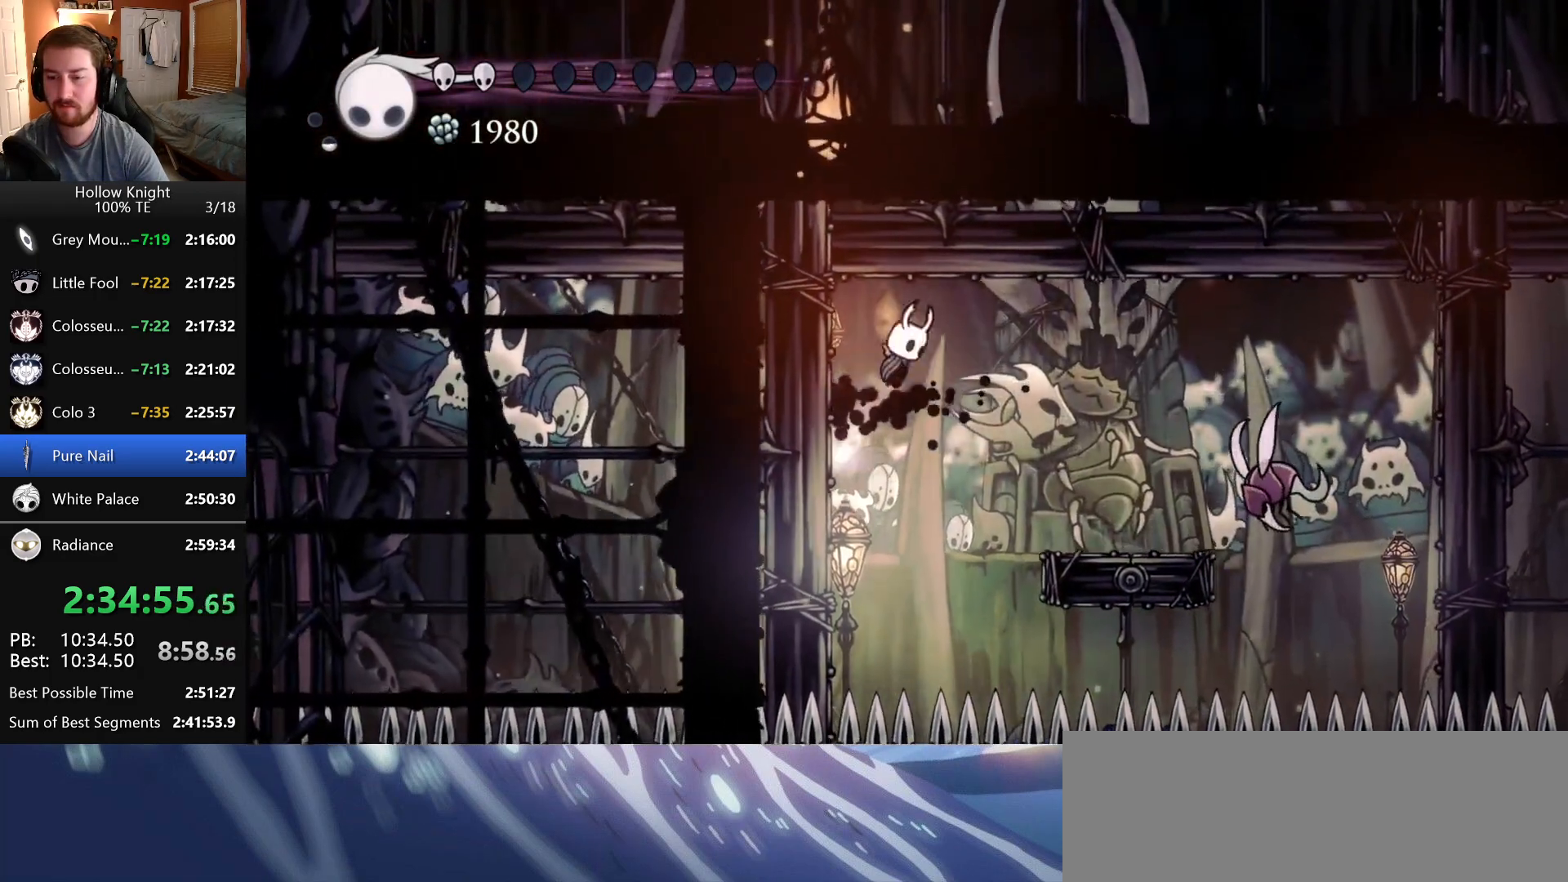
{"keys": [], "events": [[16, "dash", "up"], [16, "left", "up"], [16, "right", "down"], [150, "right", "up"], [250, "focus", "down"], [416, "focus", "up"]]}
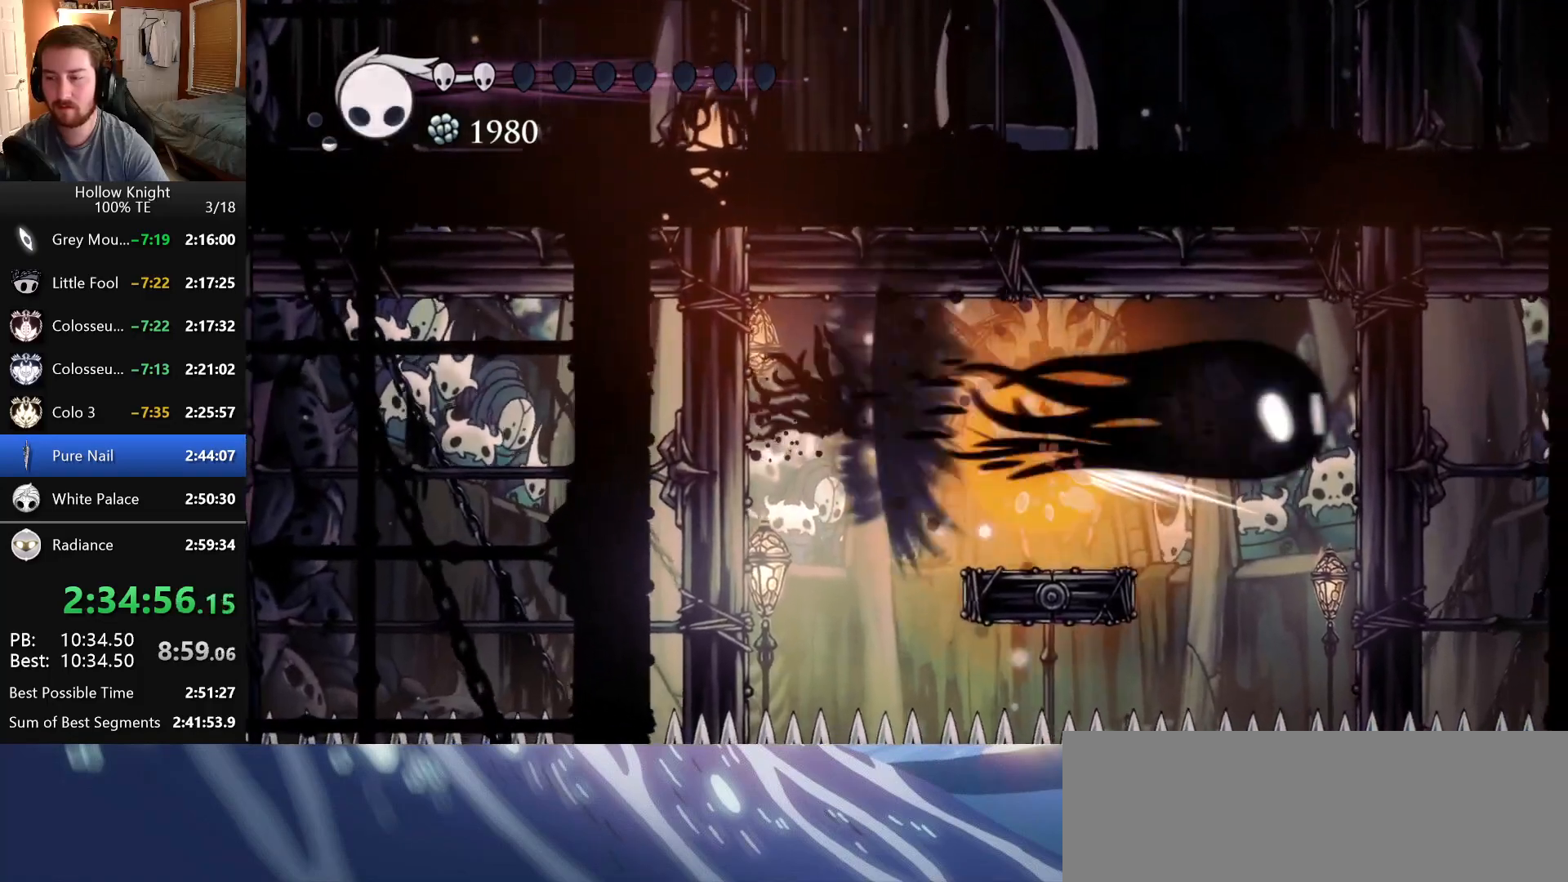
{"keys": ["left"], "events": [[116, "left", "down"]]}
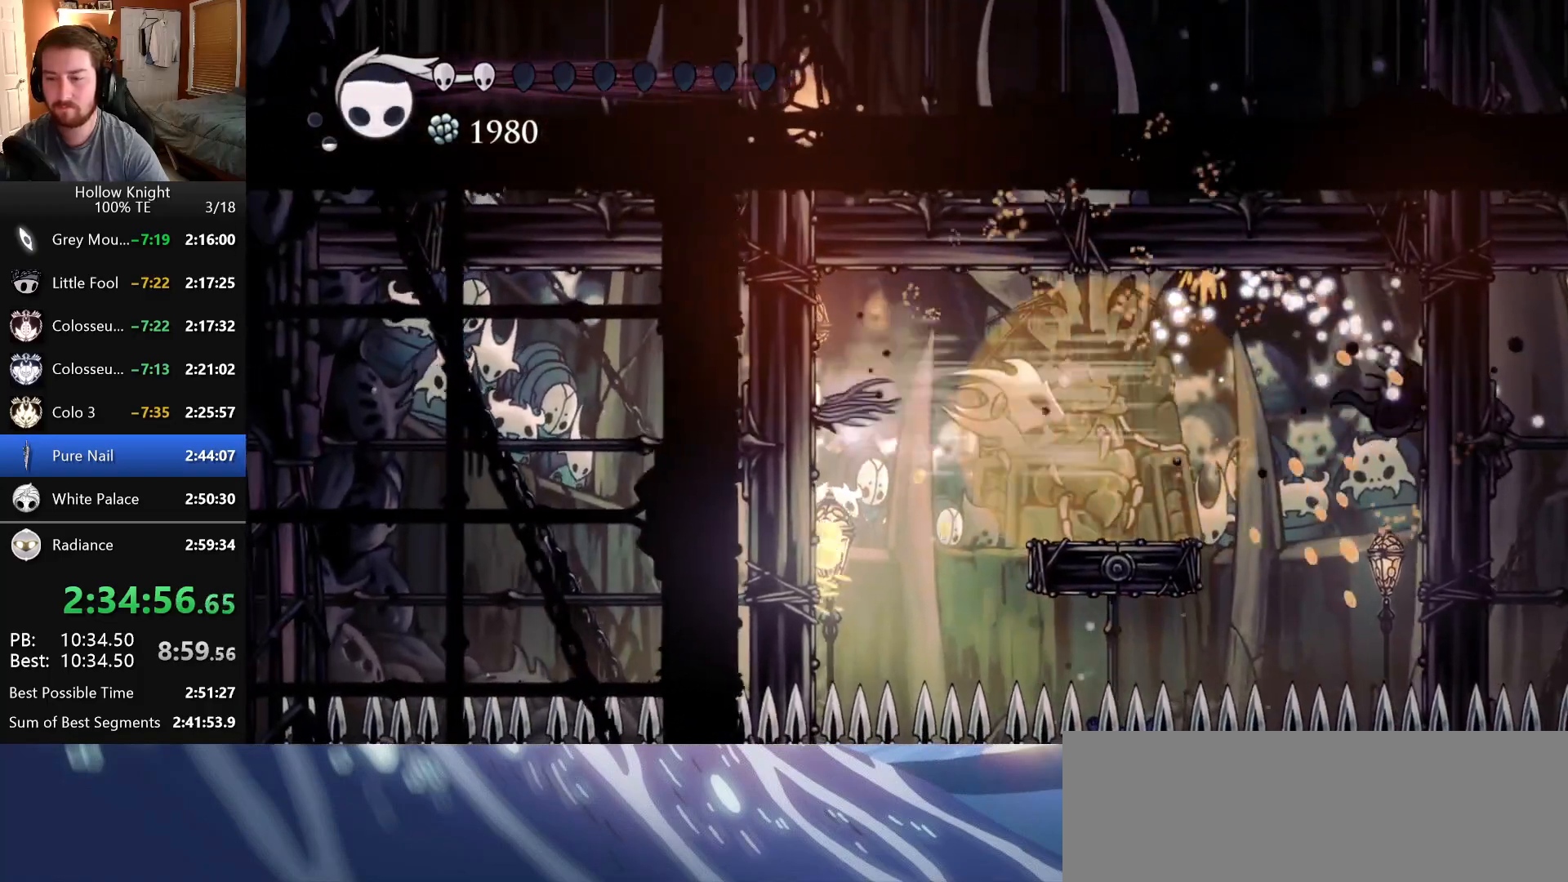
{"keys": ["left"], "events": [[183, "dash", "down"], [316, "dash", "up"]]}
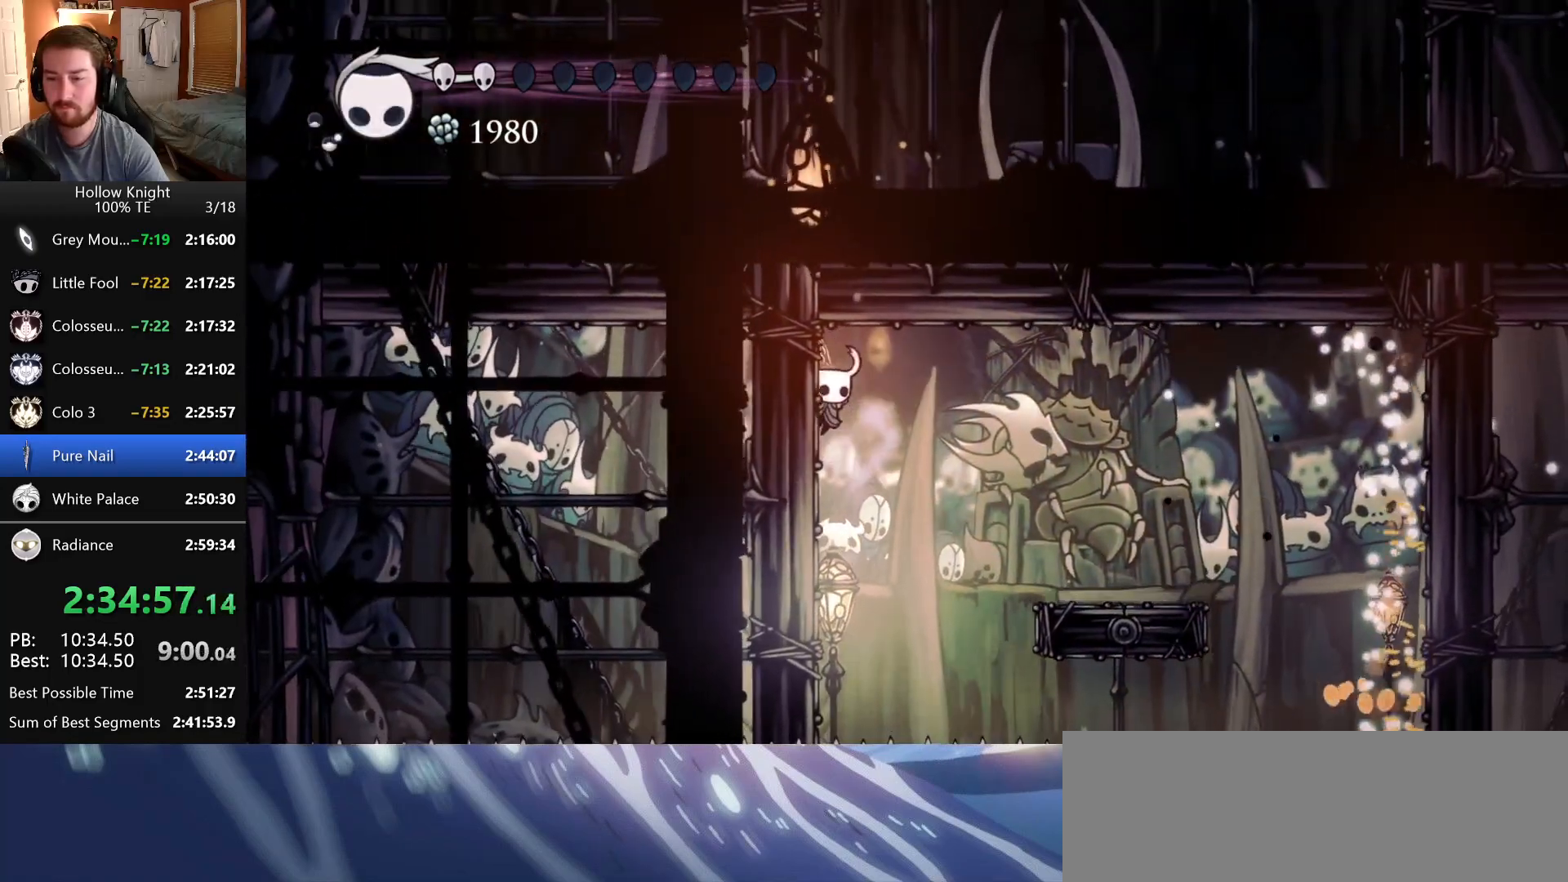
{"keys": ["dash", "left"], "events": [[66, "dash", "down"], [150, "dash", "up"], [466, "dash", "down"]]}
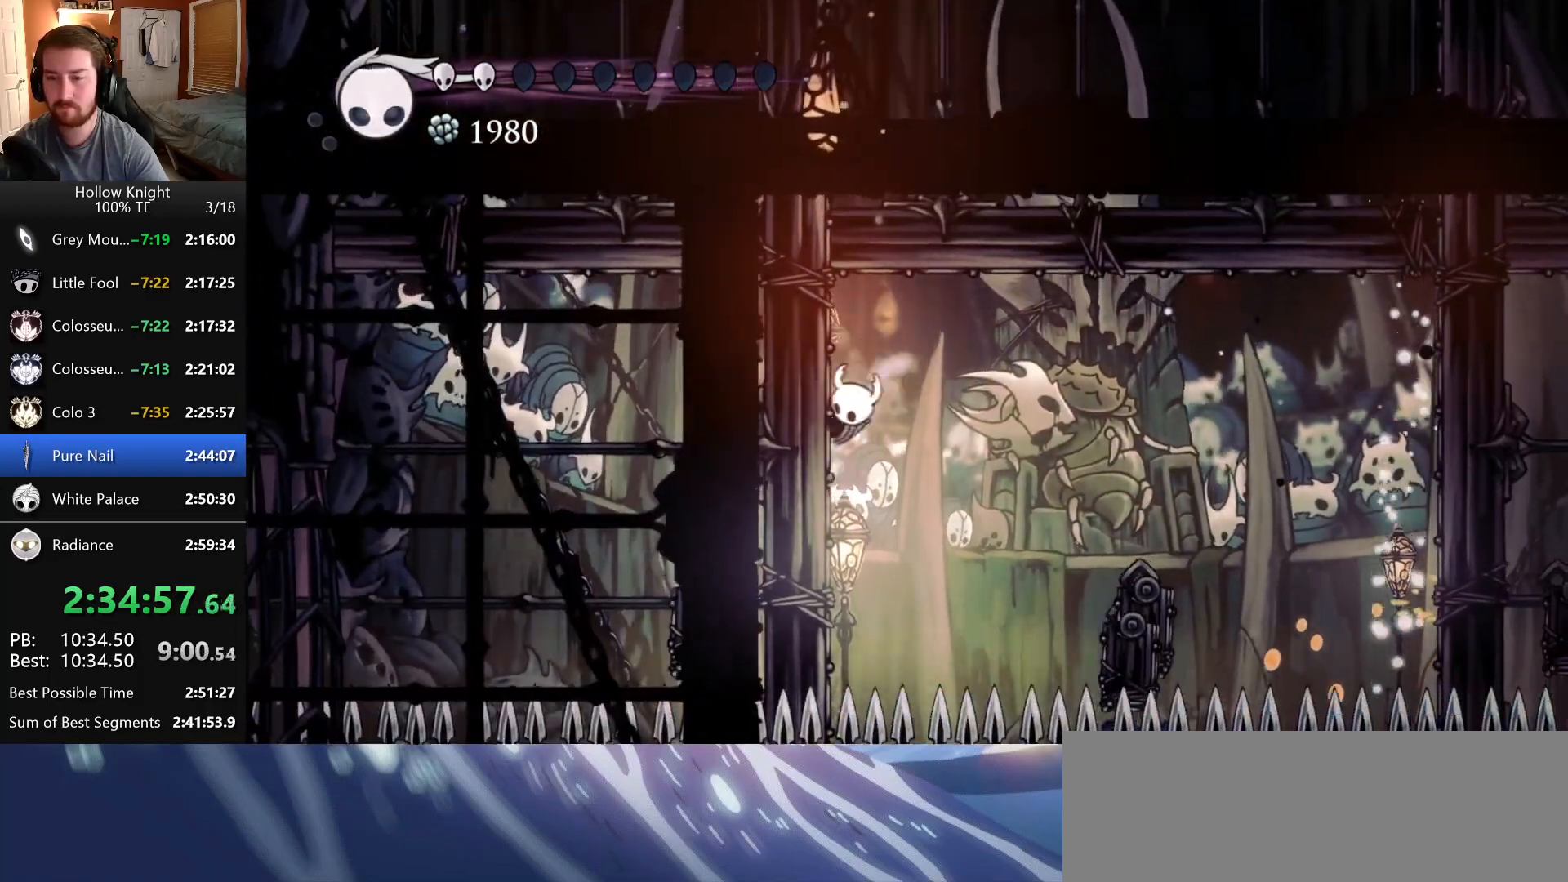
{"keys": ["dash", "right"], "events": [[50, "left", "up"], [50, "right", "down"], [116, "dash", "up"], [416, "dash", "down"]]}
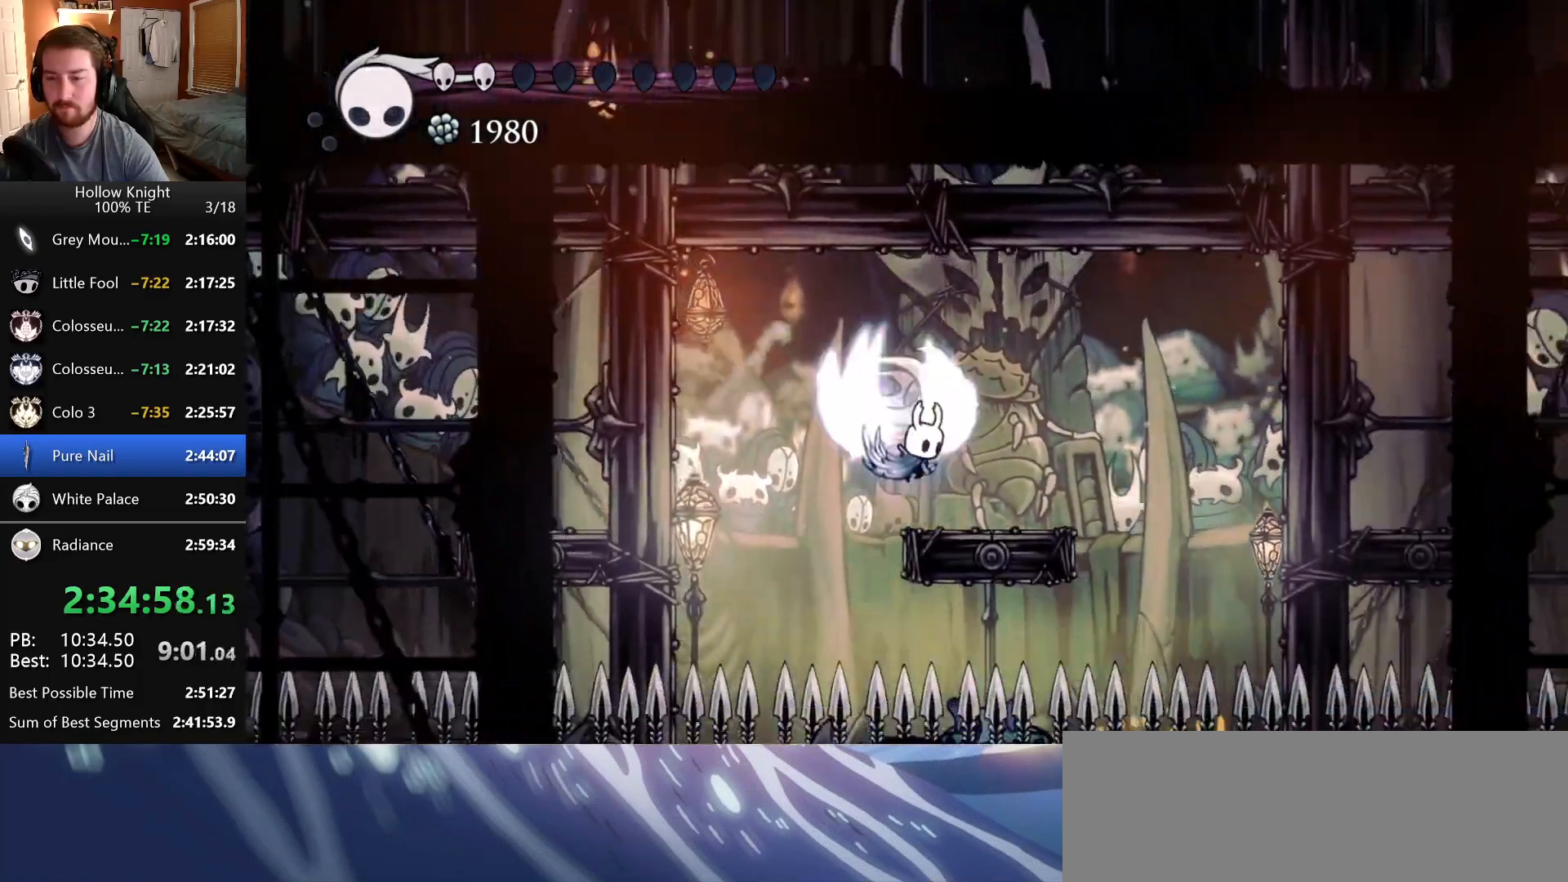
{"keys": ["shade"], "events": [[16, "dash", "up"], [216, "right", "up"], [466, "shade", "down"]]}
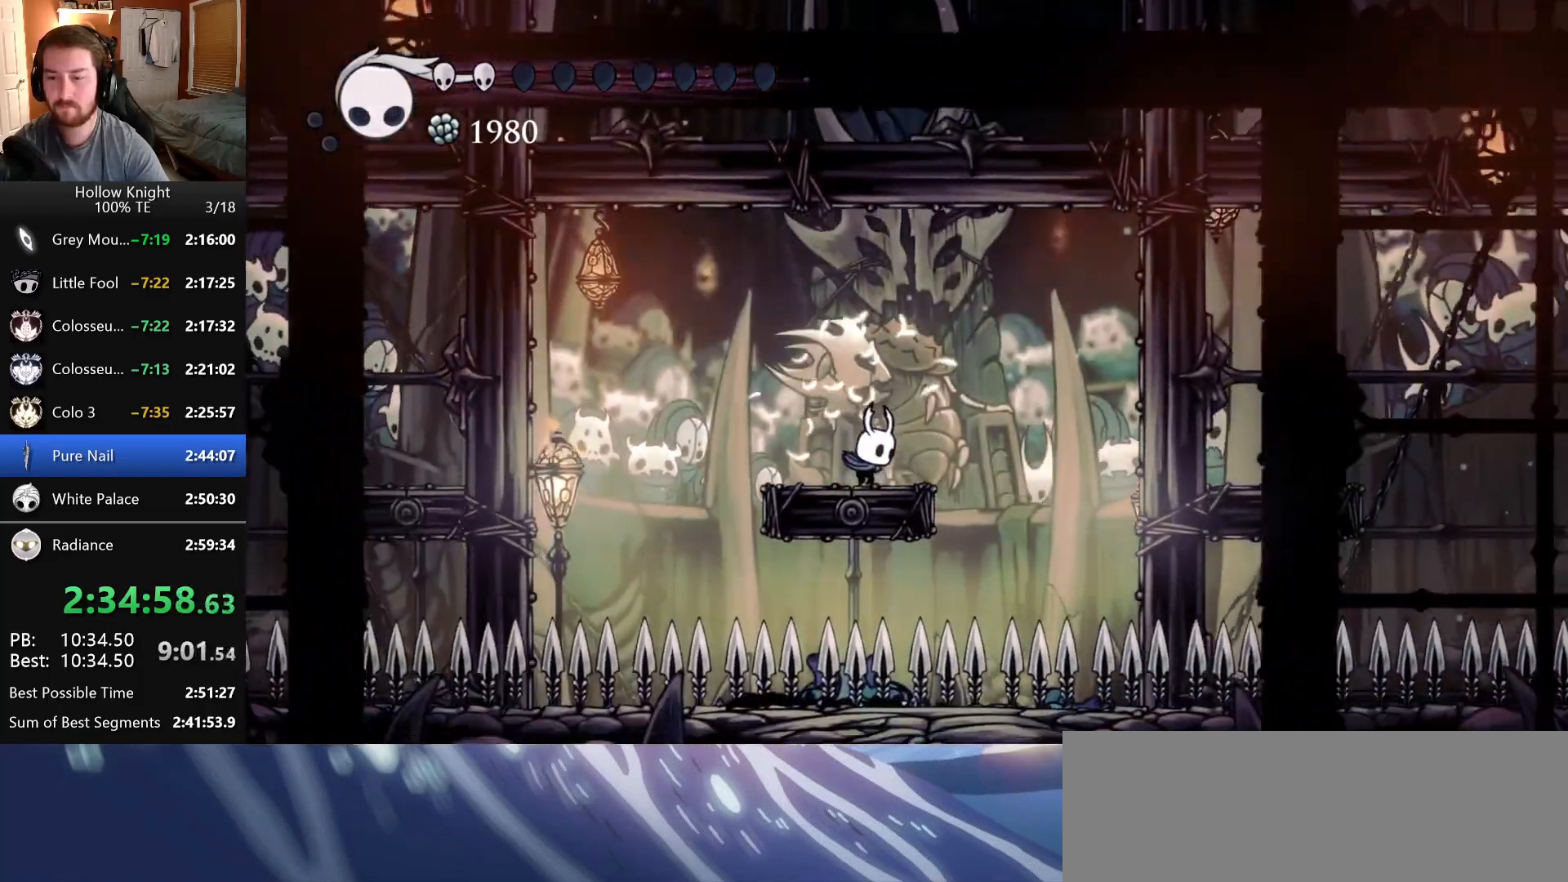
{"keys": ["shade"], "events": []}
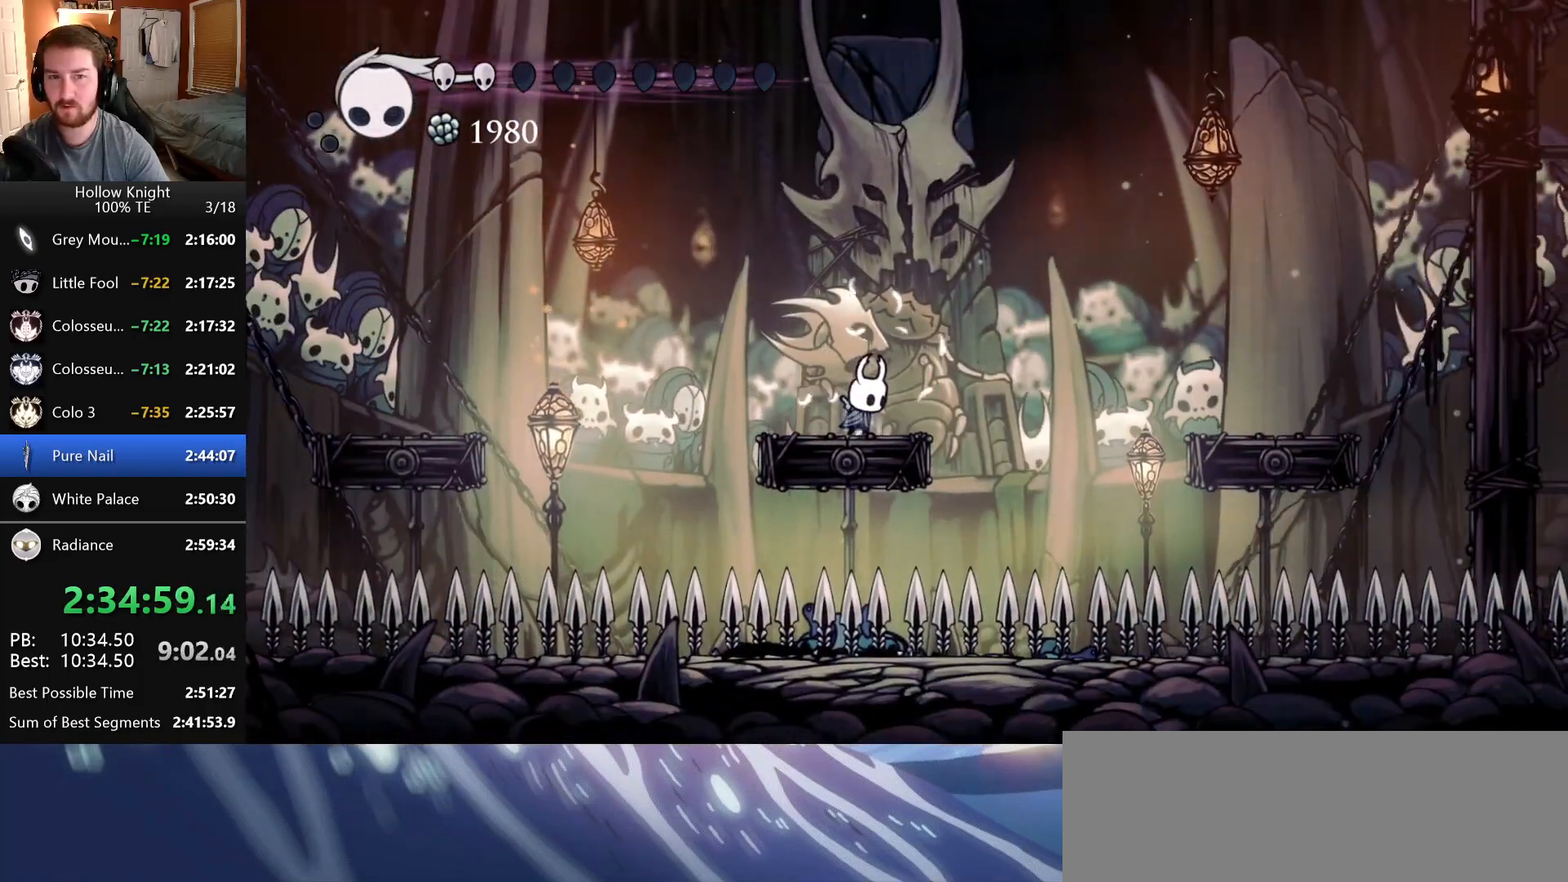
{"keys": ["shade"], "events": []}